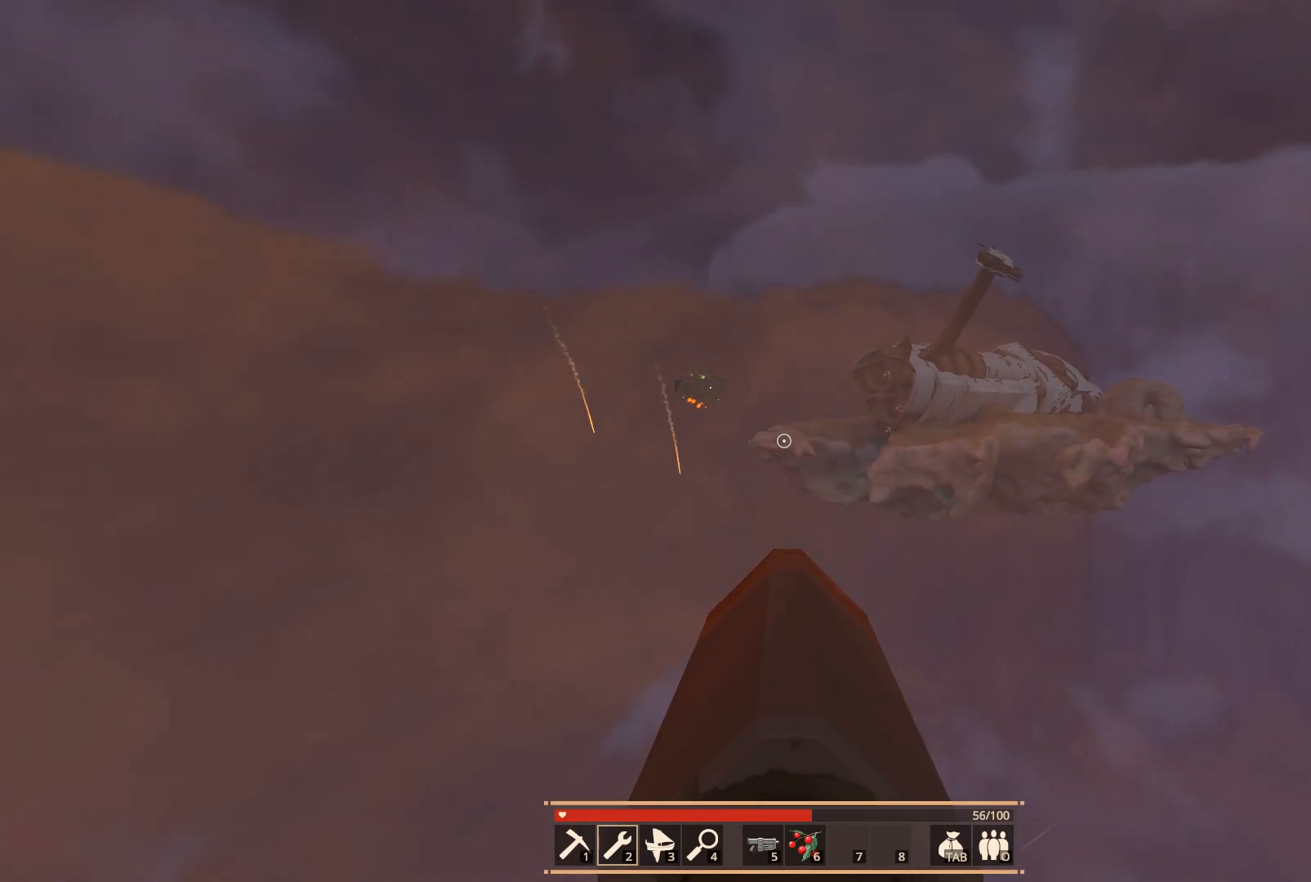
Gameplay with keyboard; each line is a JSON object with the keys held at the frame after it. "events" lists presses ("down") and releases ("up") of "a", "ctrl", "d", "e", "f", "q", "r", "s", "shift", "space", "tab" and "w" between this image and that frame as [ms after this image, input, new state], when the widget could be followed in between. No other keys are recorded. Mouse input is not recorded.
{"keys": ["e"], "events": [[450, "e", "down"]]}
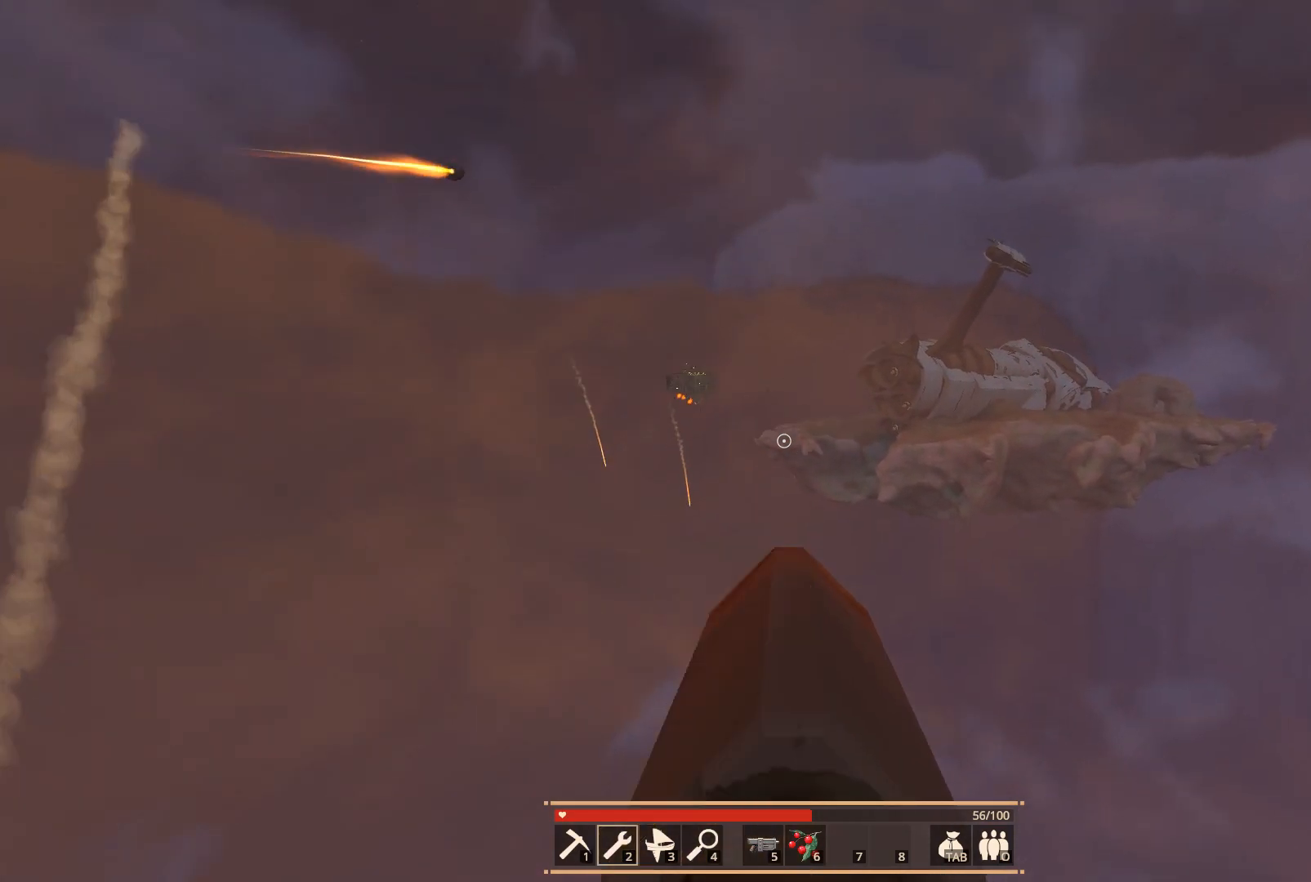
{"keys": ["a", "w"], "events": [[33, "e", "up"], [67, "a", "down"], [417, "w", "down"]]}
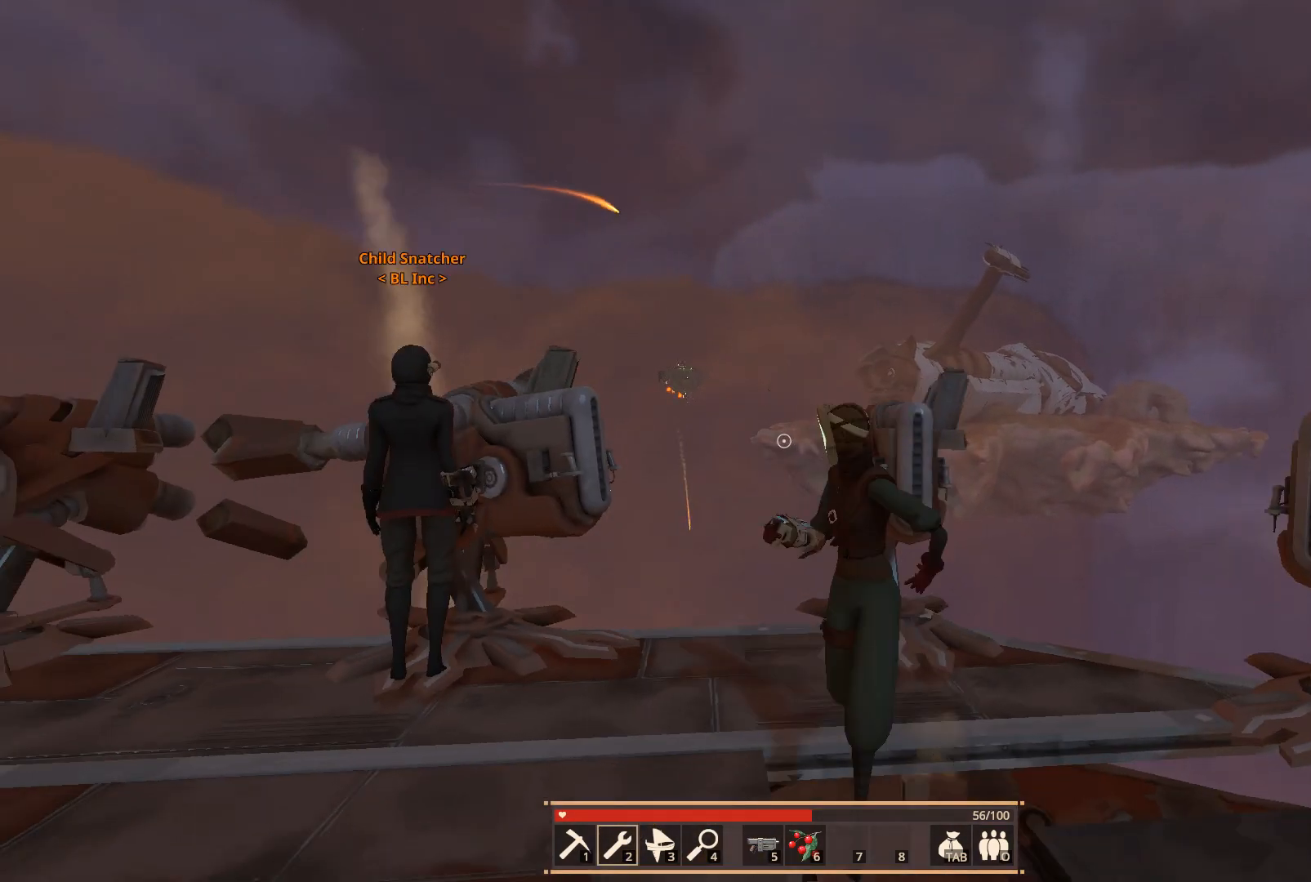
{"keys": ["a", "w"], "events": [[83, "a", "up"], [133, "w", "up"], [367, "a", "down"], [483, "w", "down"]]}
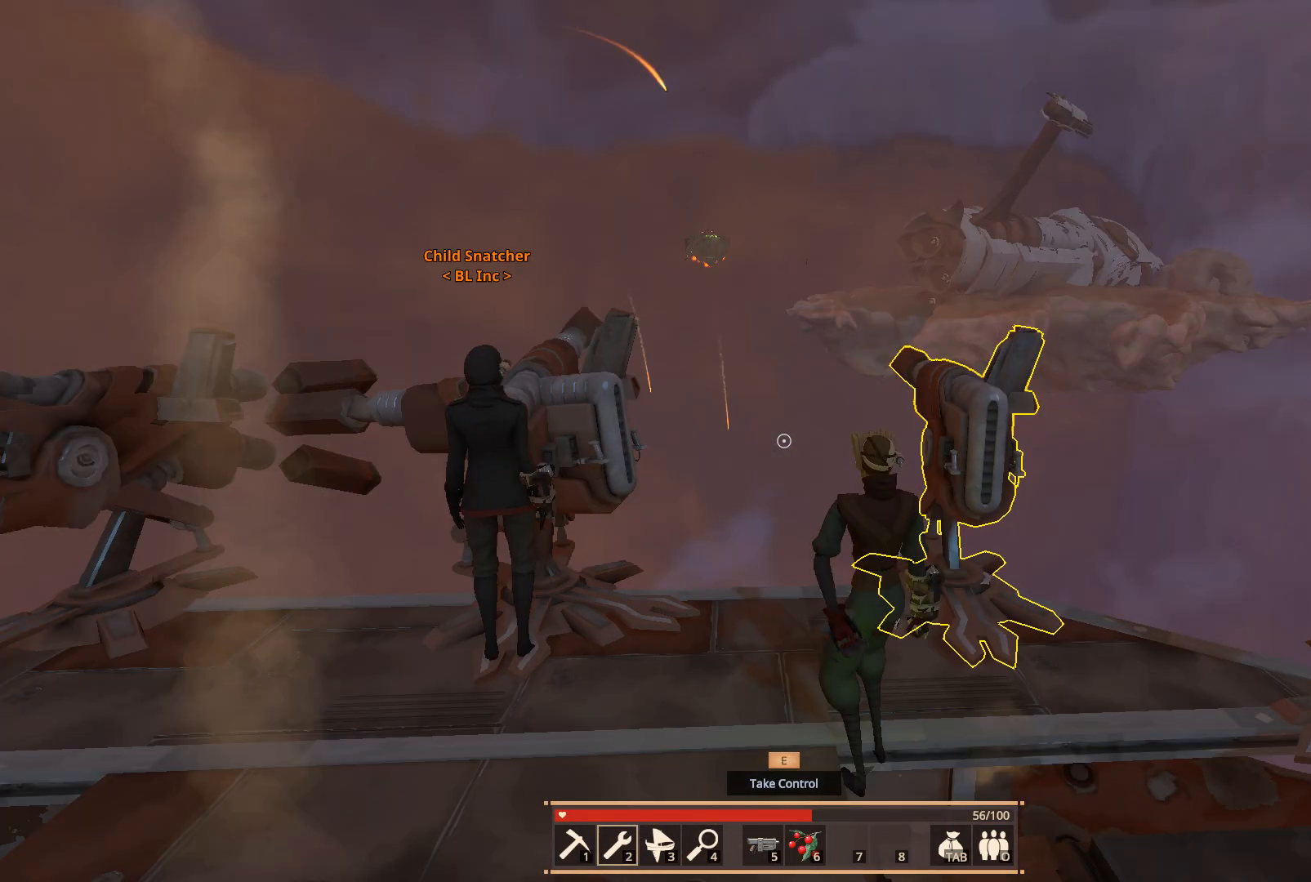
{"keys": ["a", "w"], "events": []}
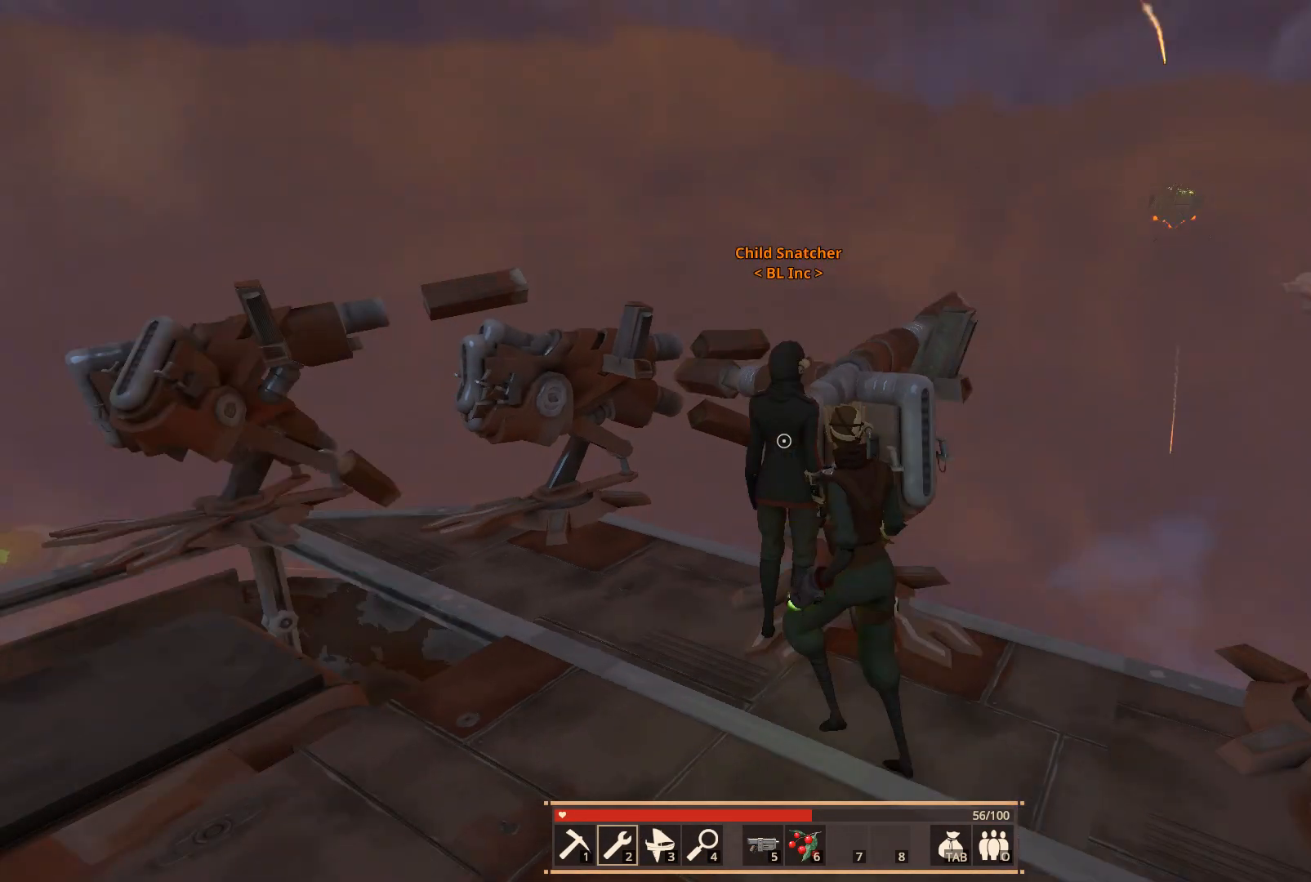
{"keys": ["e"], "events": [[367, "a", "up"], [450, "e", "down"], [467, "w", "up"]]}
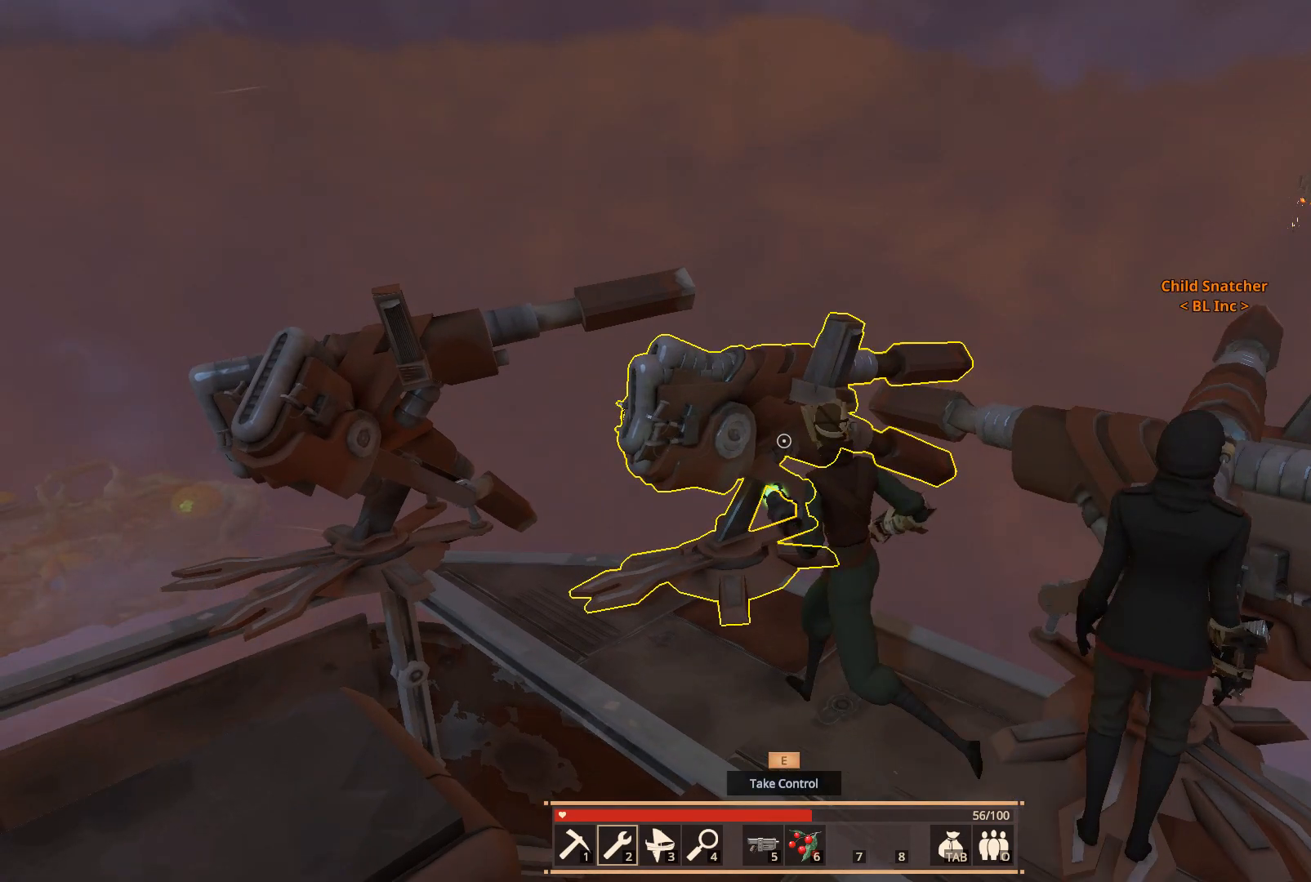
{"keys": [], "events": [[100, "e", "up"]]}
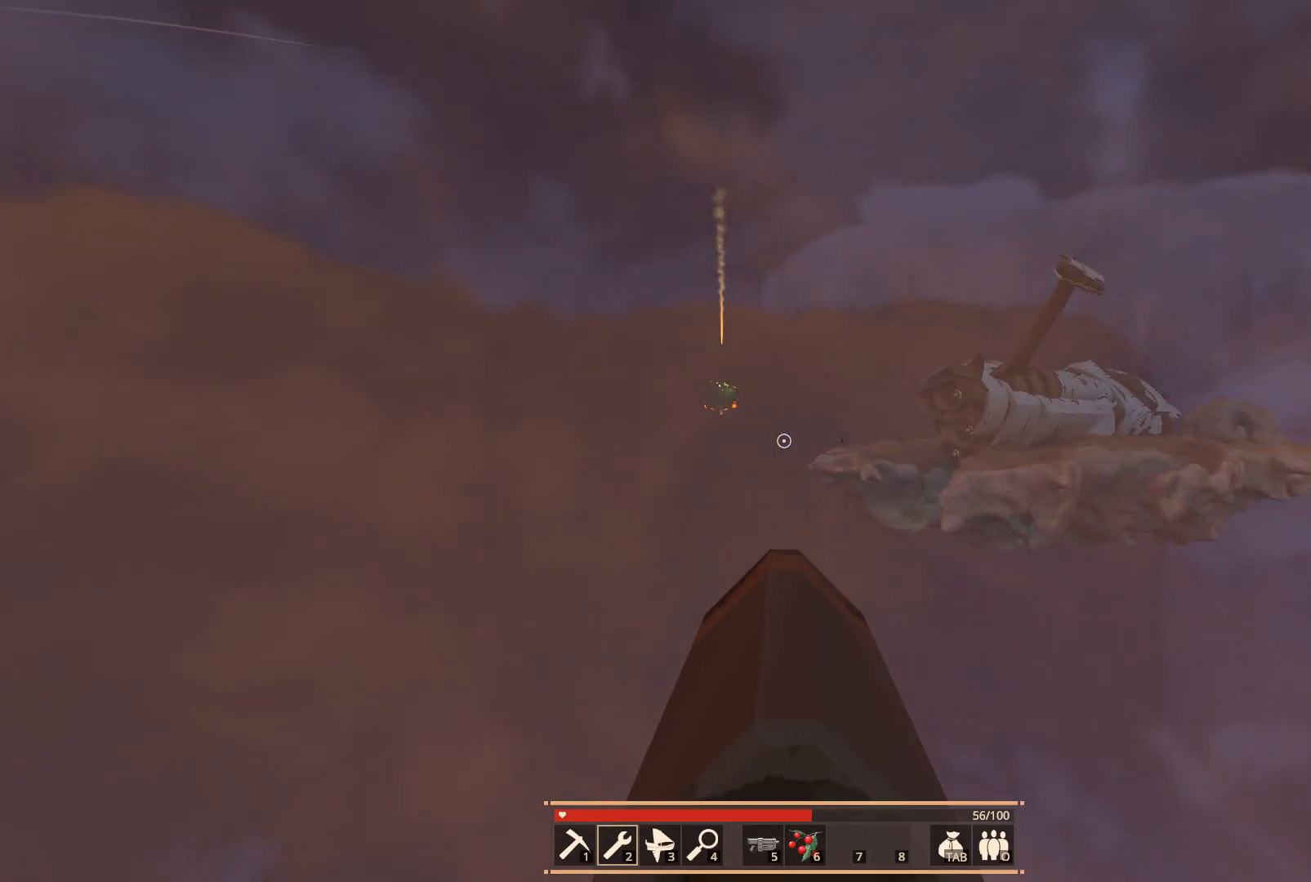
{"keys": [], "events": [[367, "d", "down"], [467, "d", "up"]]}
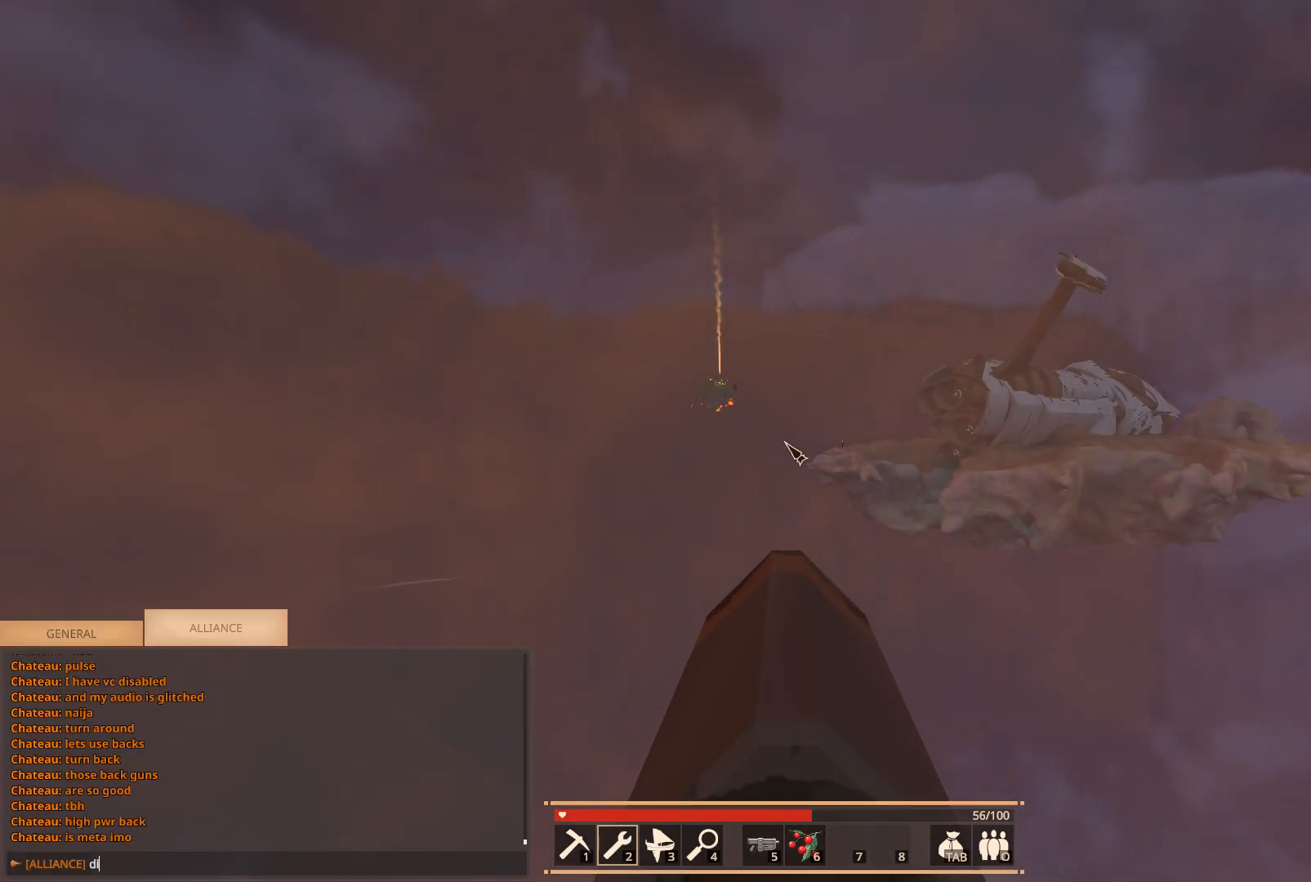
{"keys": [], "events": [[33, "d", "down"], [117, "d", "up"], [133, "space", "down"], [217, "w", "down"], [233, "space", "up"], [283, "w", "up"], [367, "e", "down"], [383, "space", "down"], [433, "e", "up"], [500, "space", "up"]]}
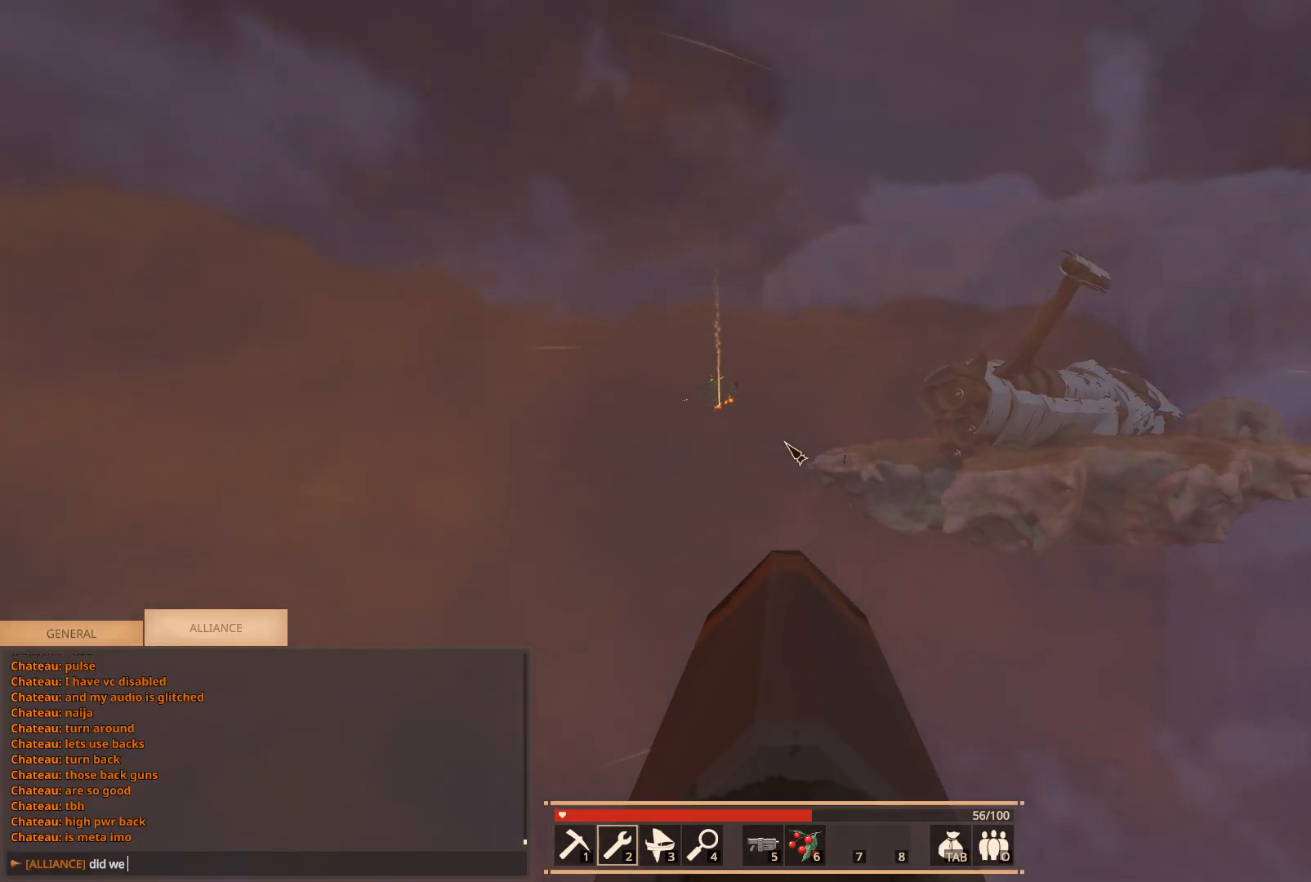
{"keys": [], "events": [[183, "s", "down"], [267, "s", "up"], [333, "e", "down"], [383, "space", "down"], [417, "e", "up"], [500, "space", "up"]]}
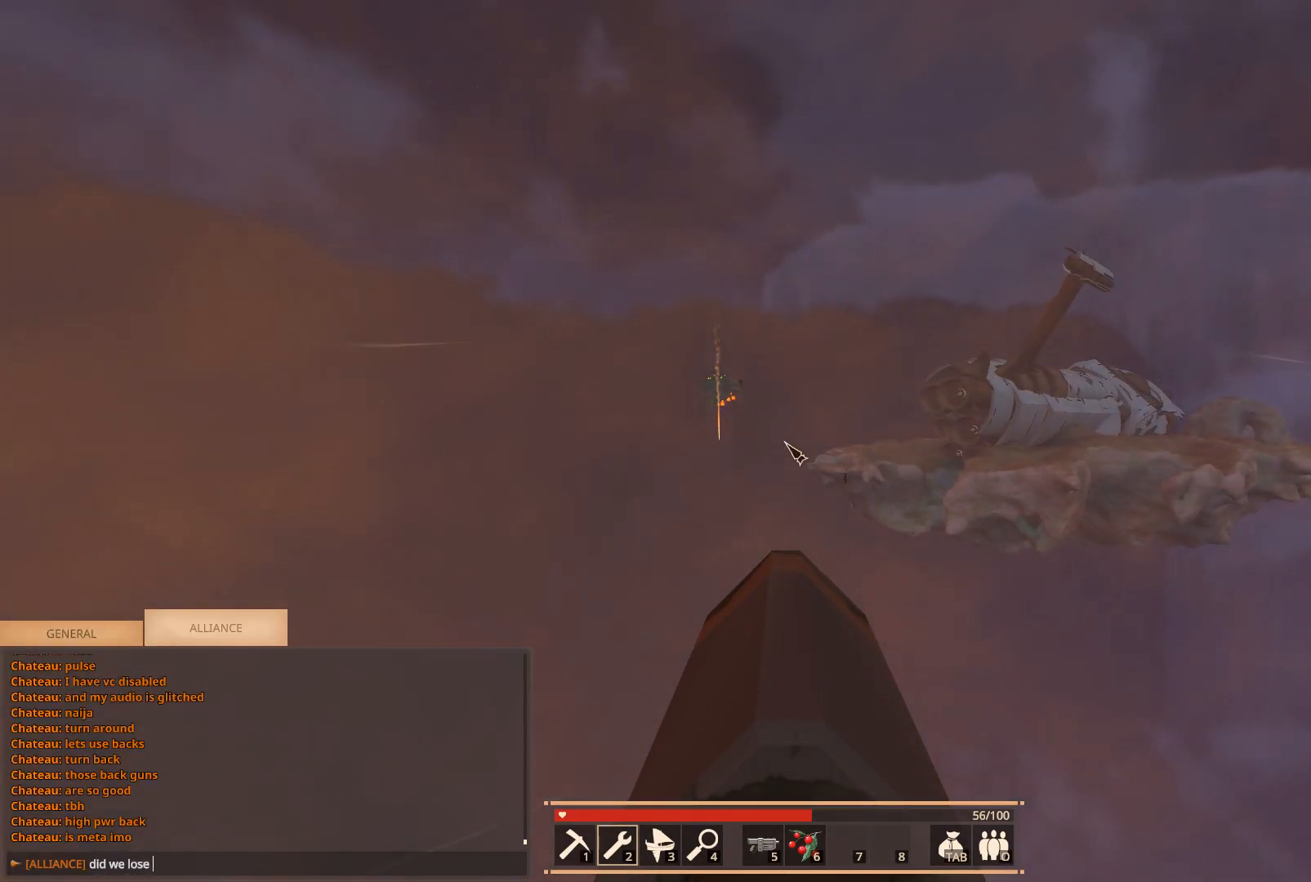
{"keys": [], "events": [[17, "a", "down"], [117, "a", "up"]]}
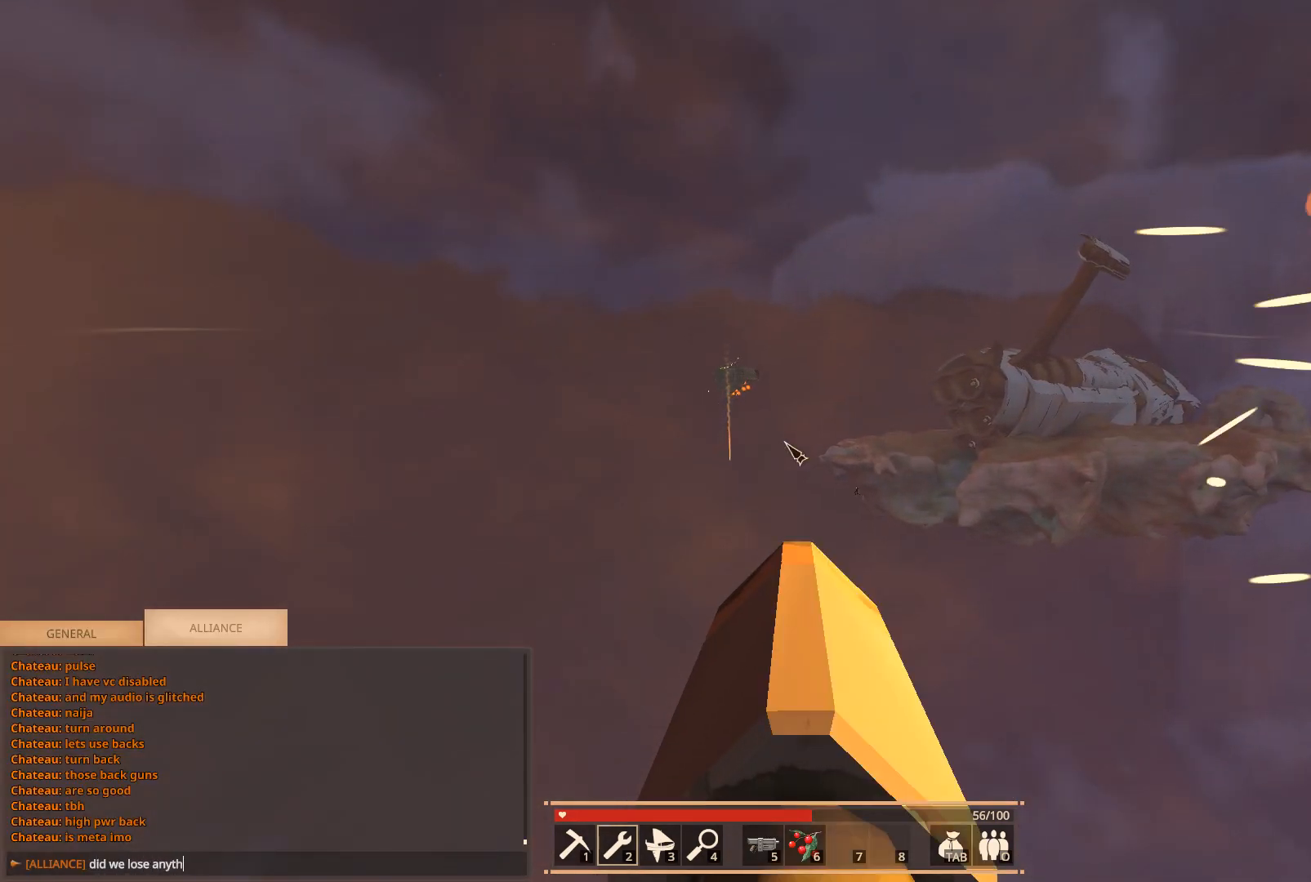
{"keys": [], "events": [[350, "shift", "down"], [500, "shift", "up"]]}
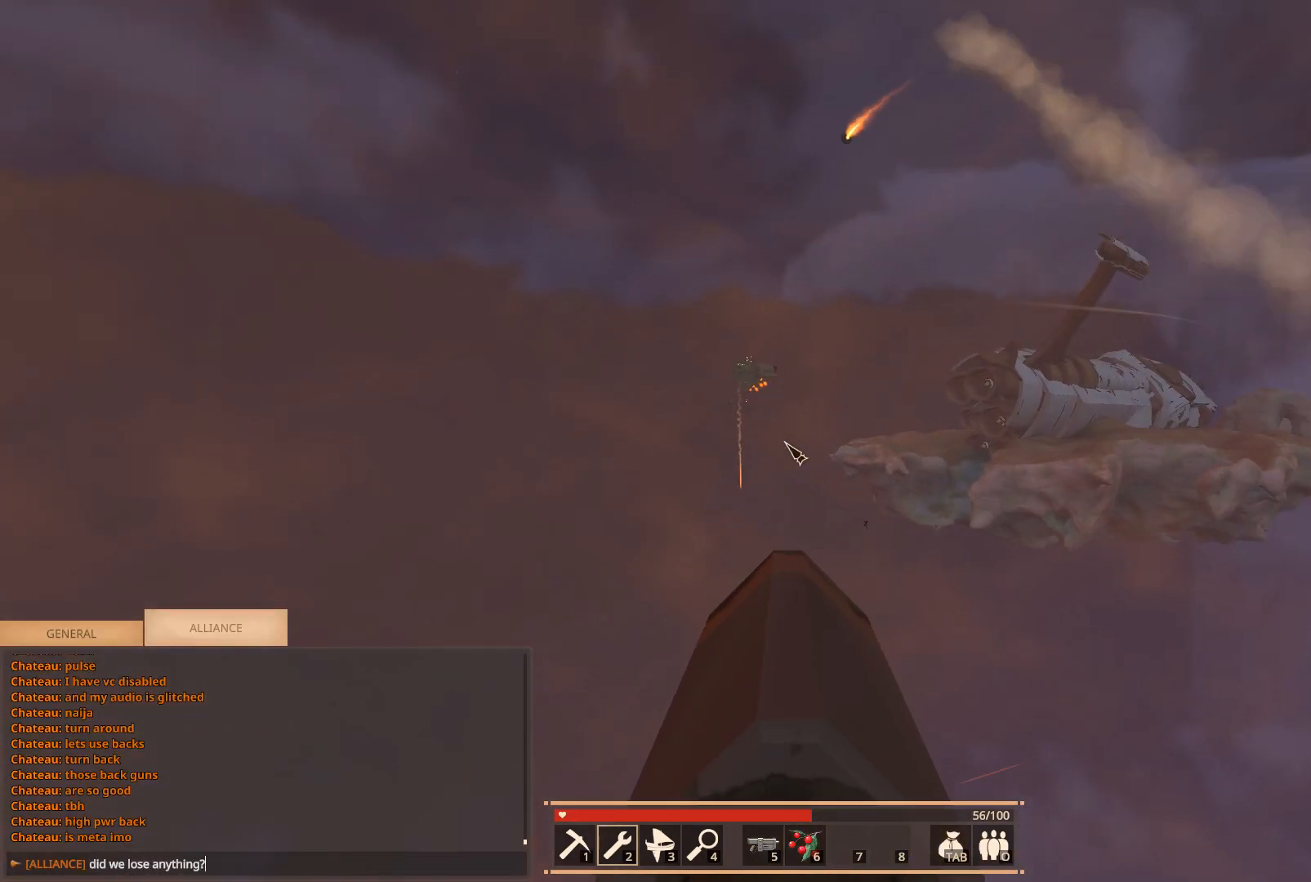
{"keys": [], "events": []}
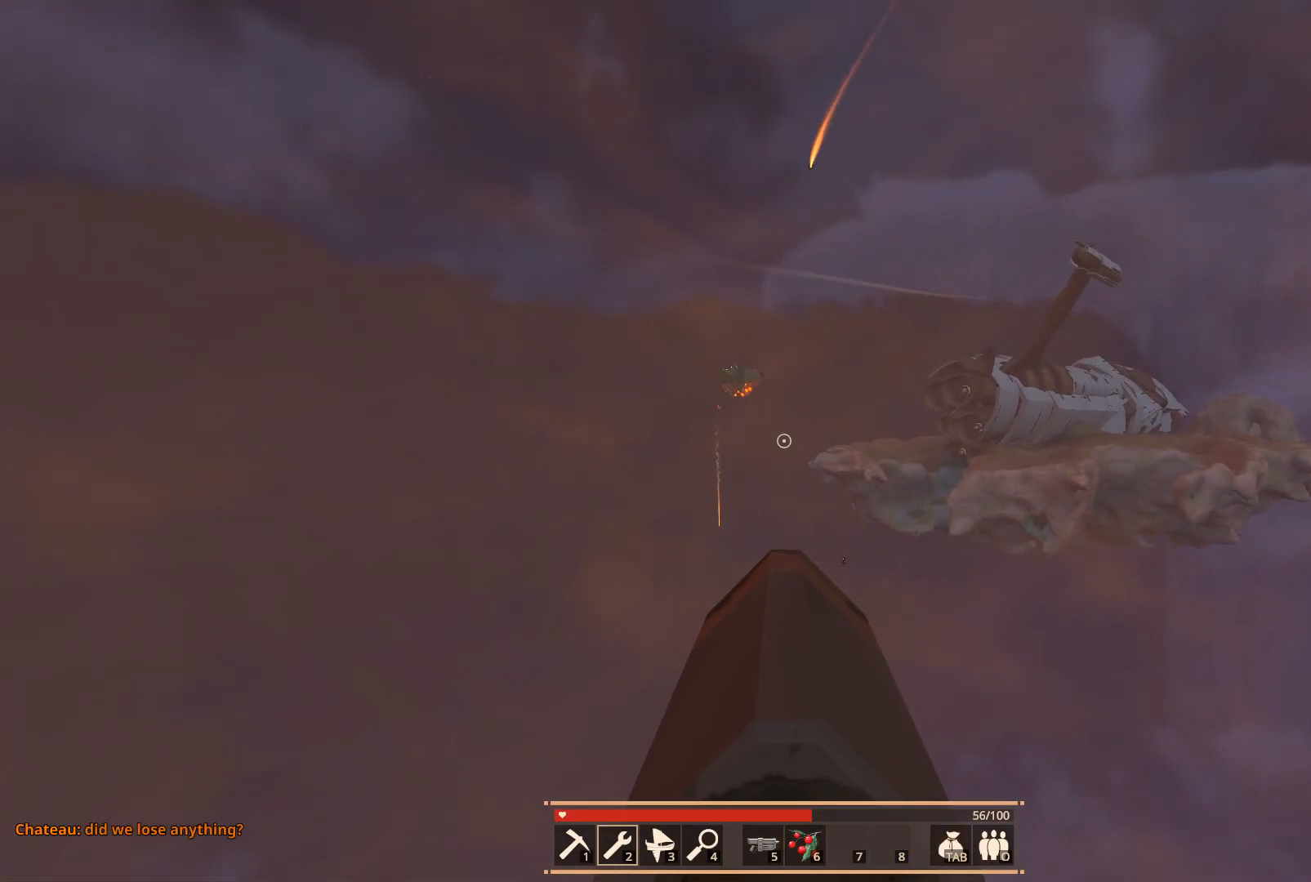
{"keys": [], "events": []}
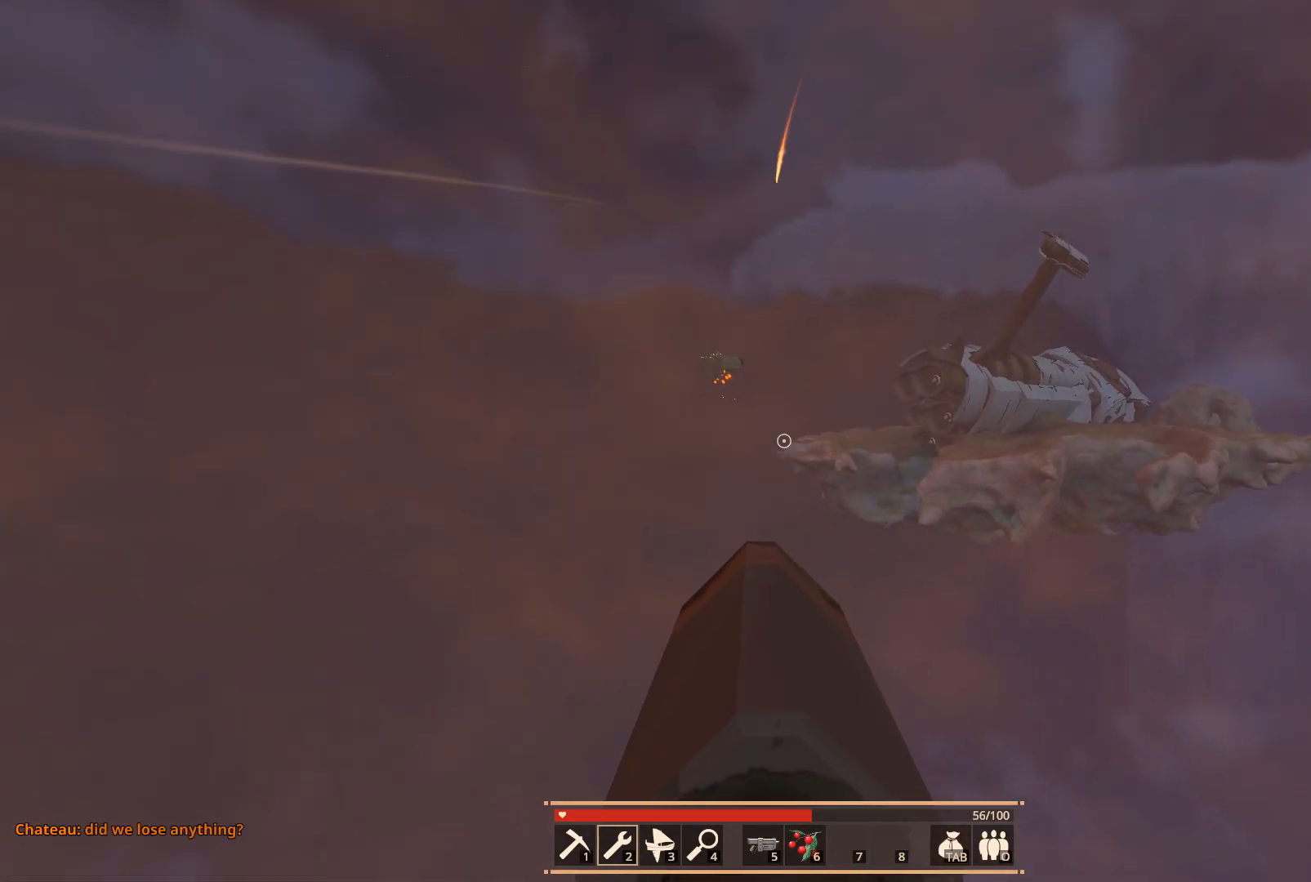
{"keys": [], "events": []}
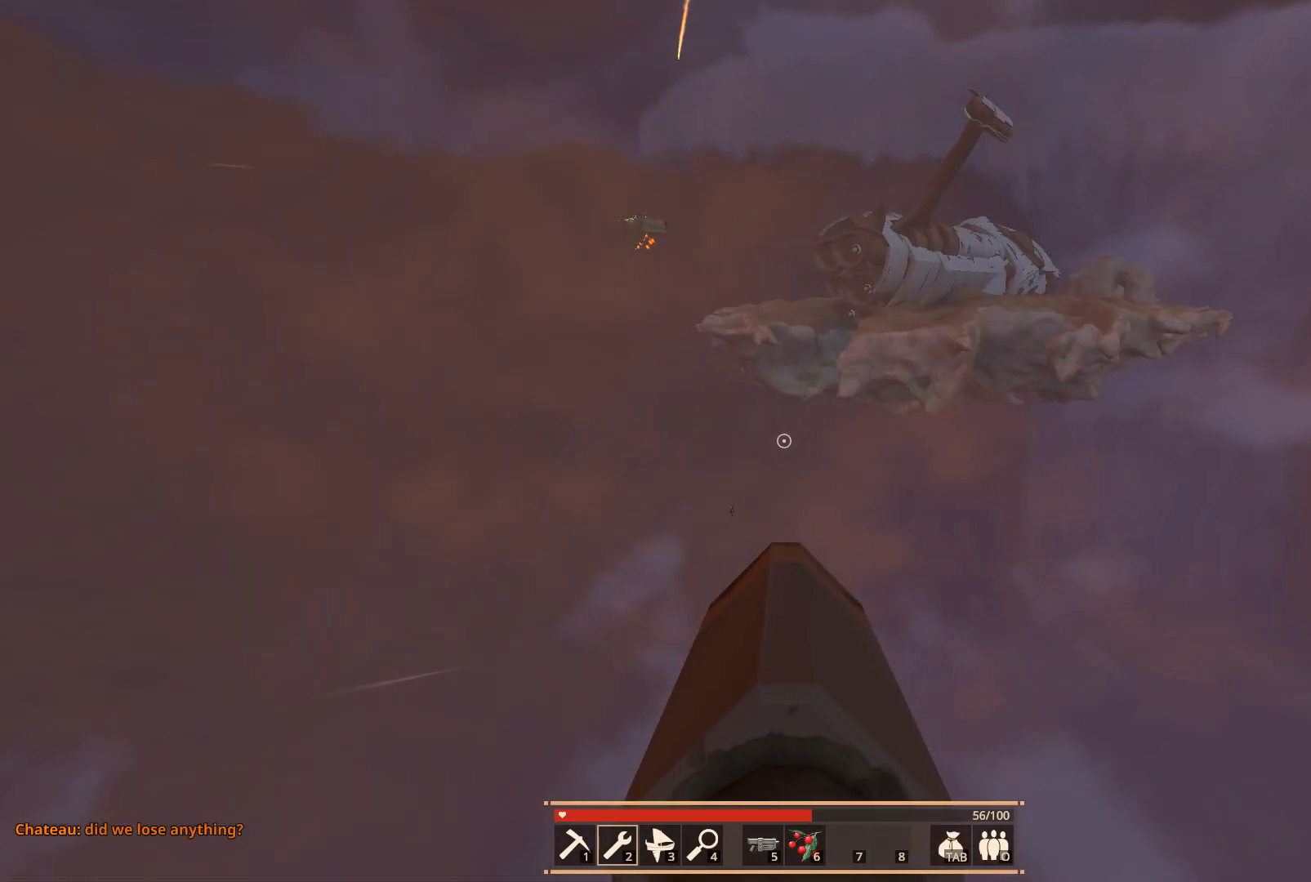
{"keys": [], "events": []}
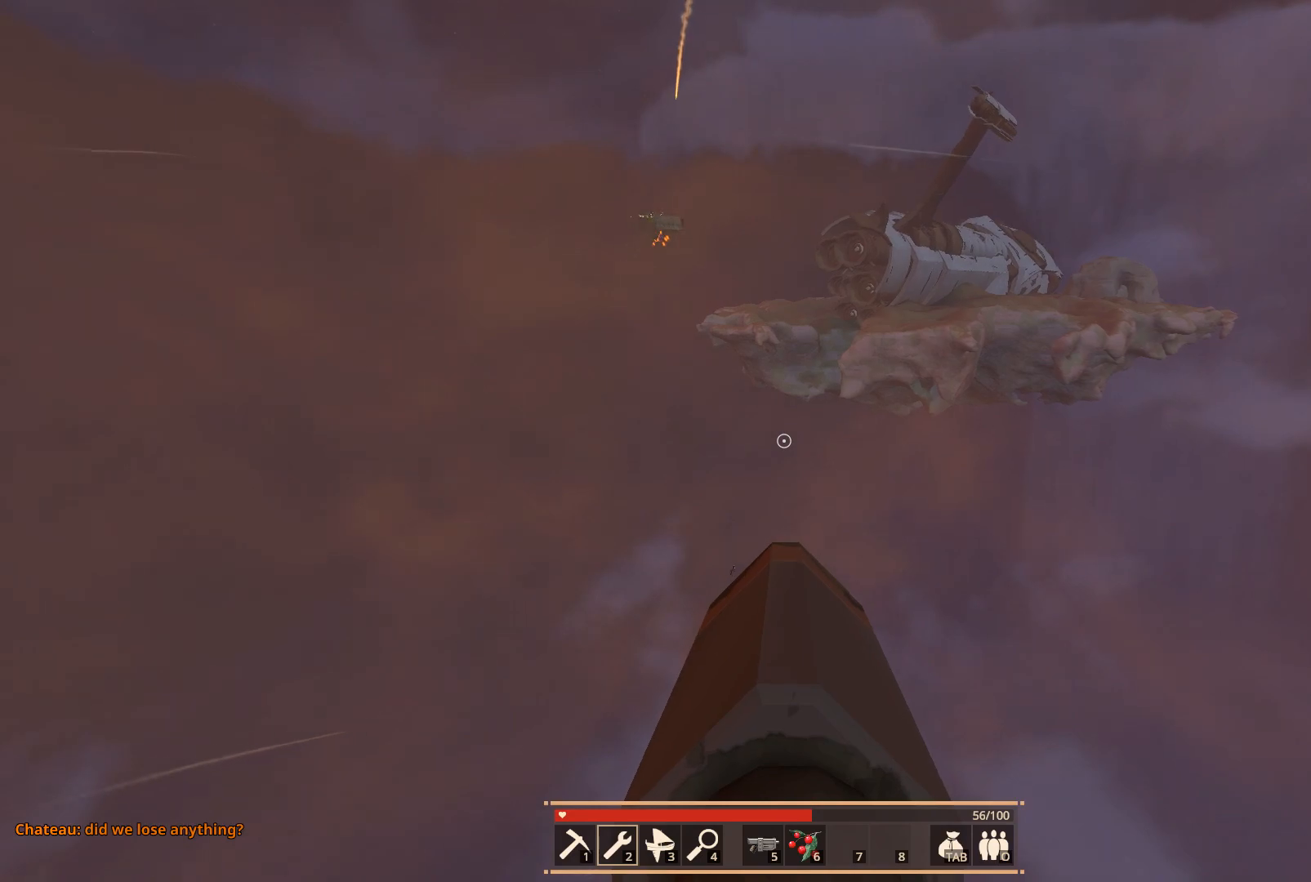
{"keys": [], "events": []}
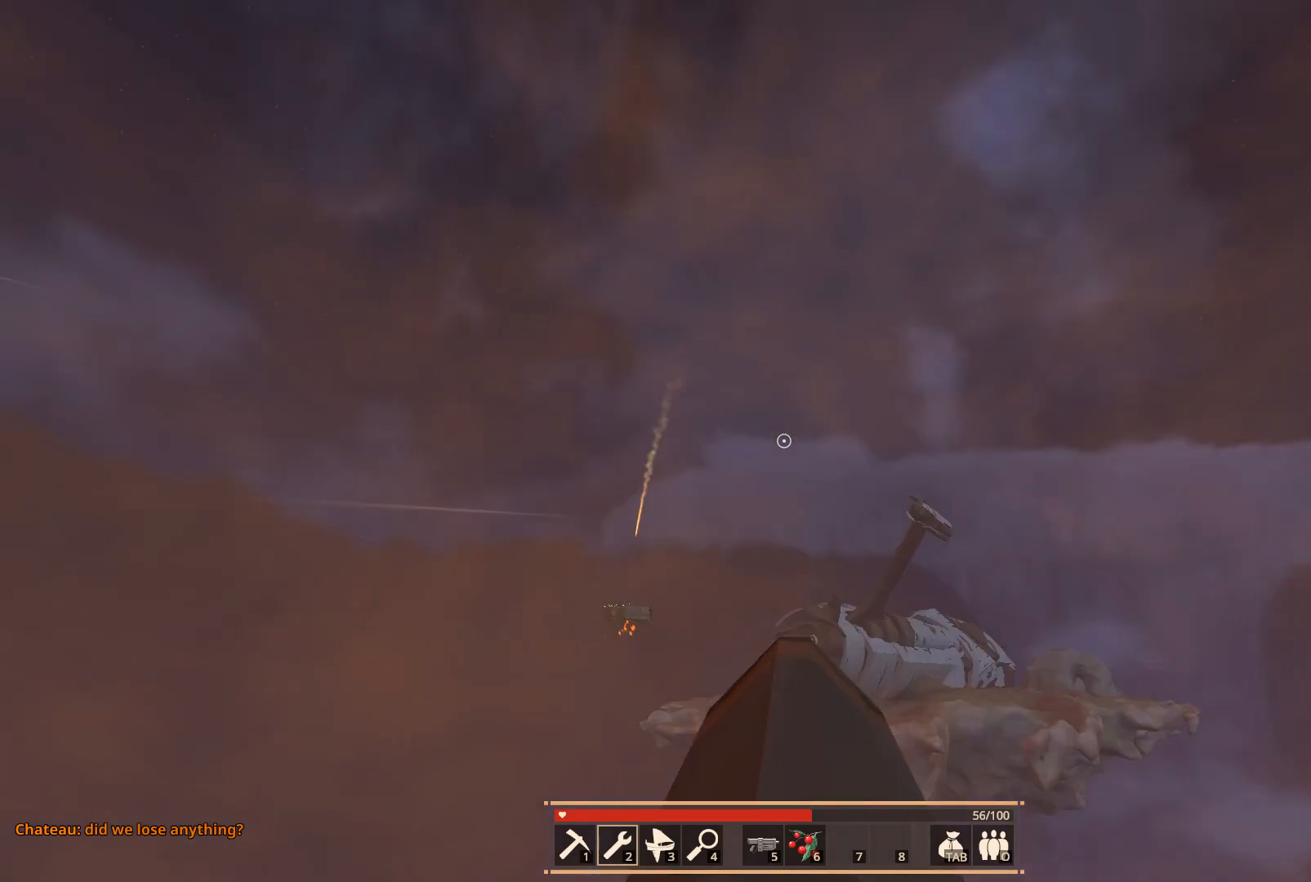
{"keys": [], "events": []}
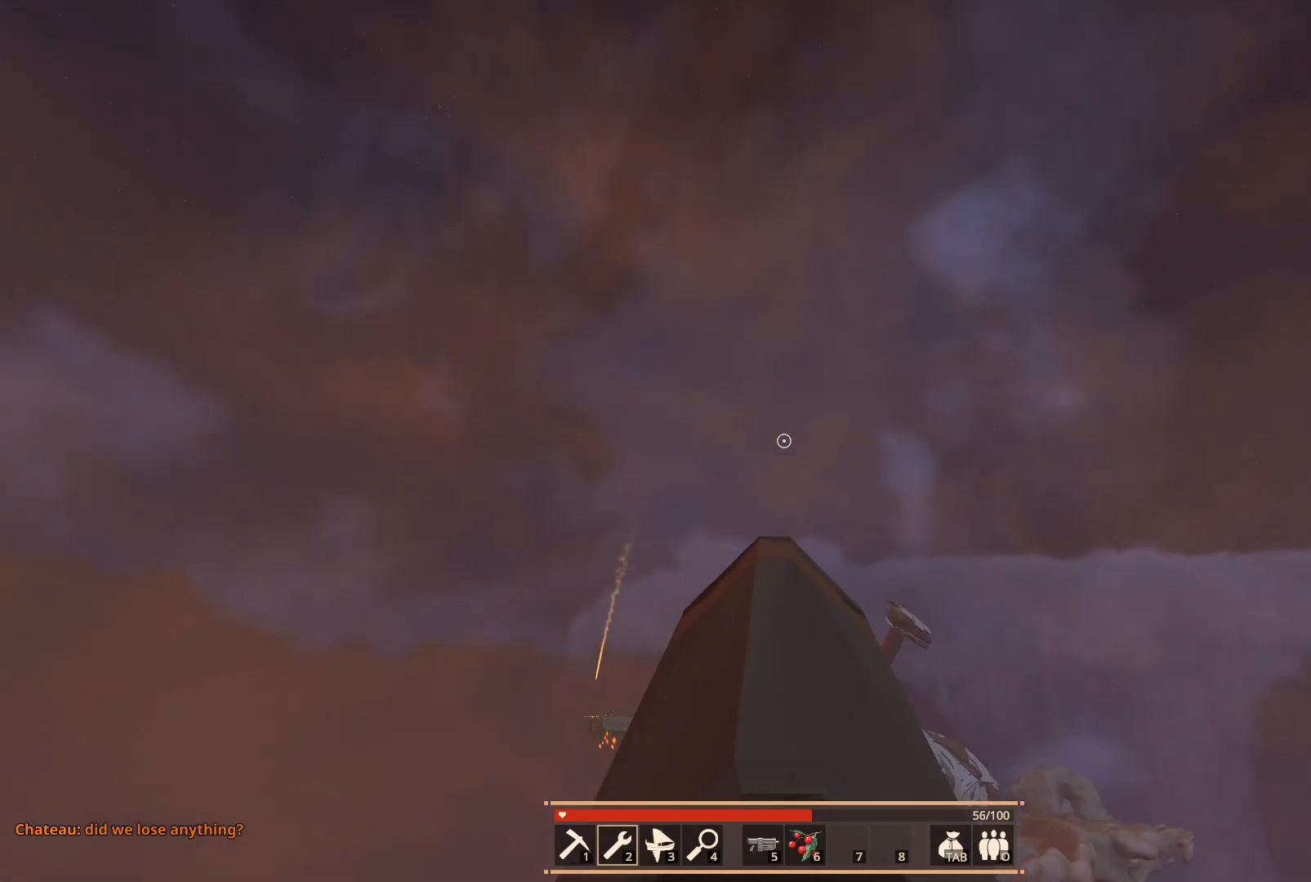
{"keys": [], "events": []}
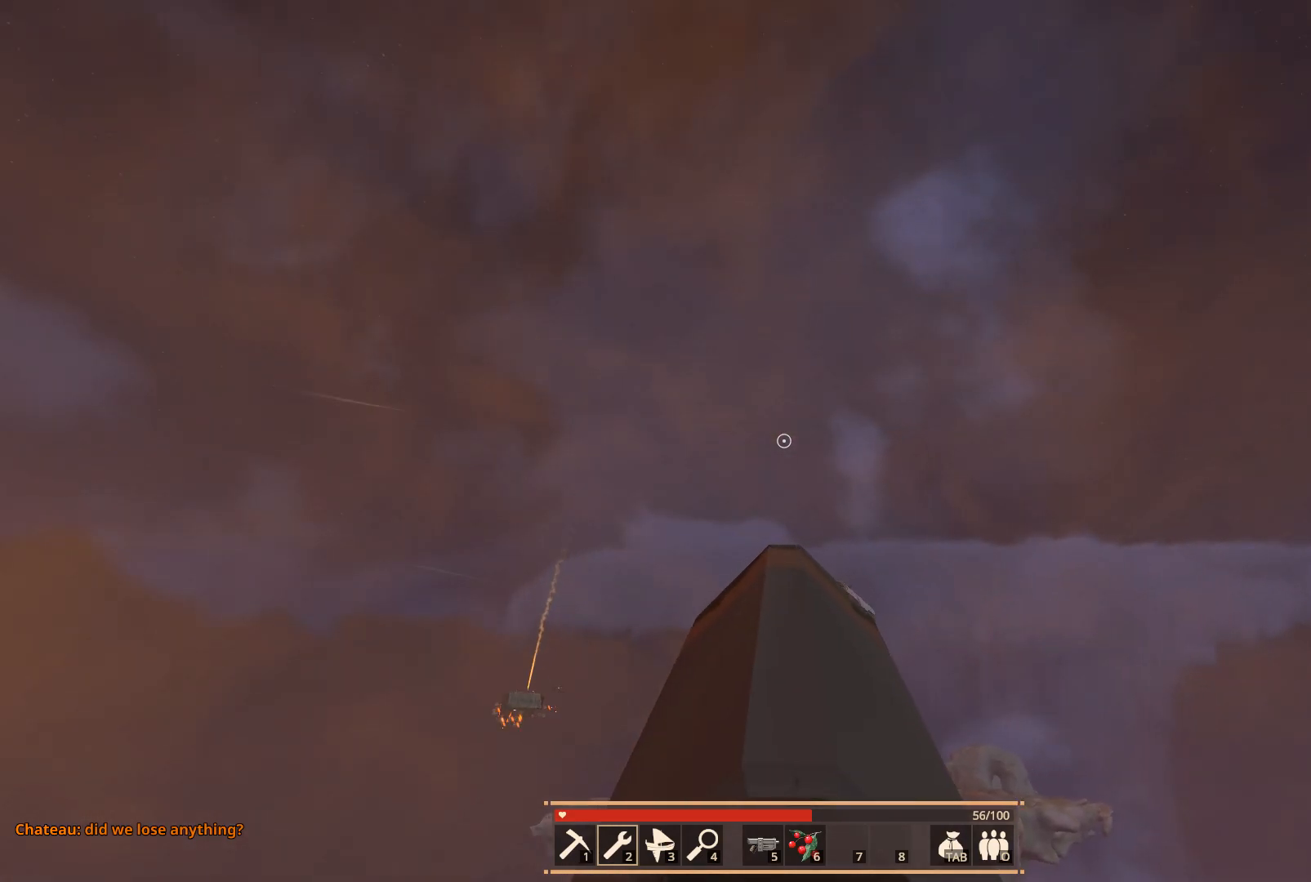
{"keys": [], "events": [[67, "w", "down"], [200, "w", "up"]]}
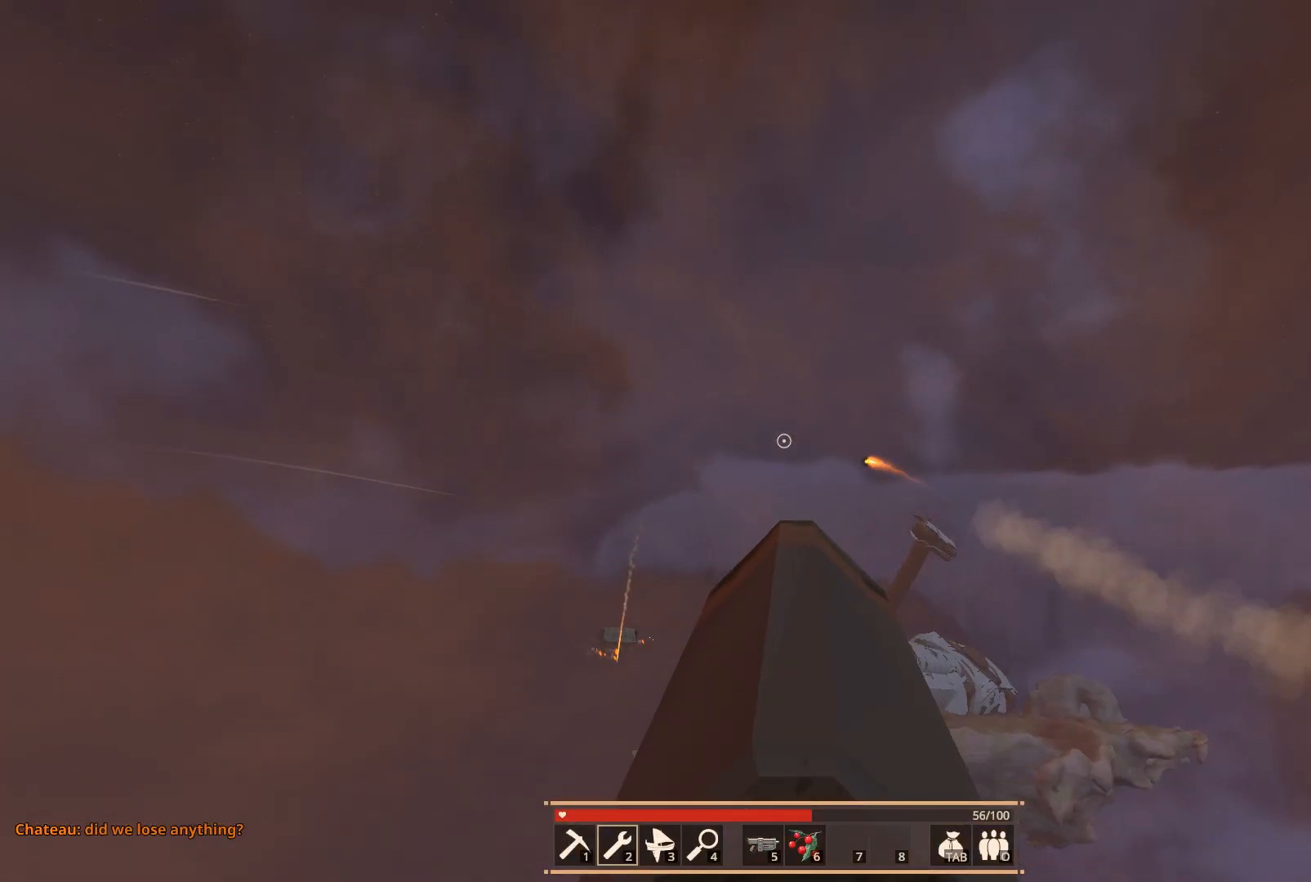
{"keys": [], "events": []}
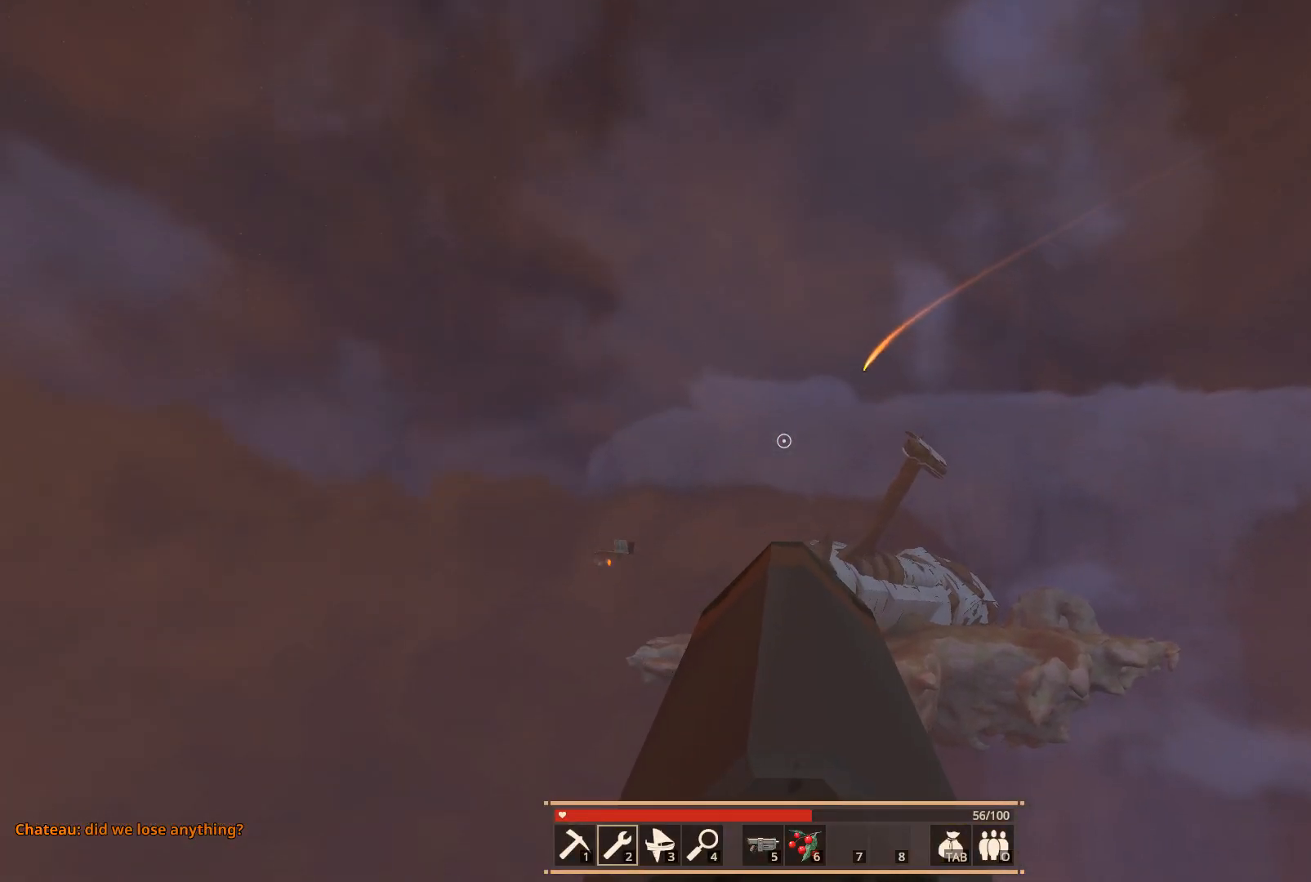
{"keys": [], "events": []}
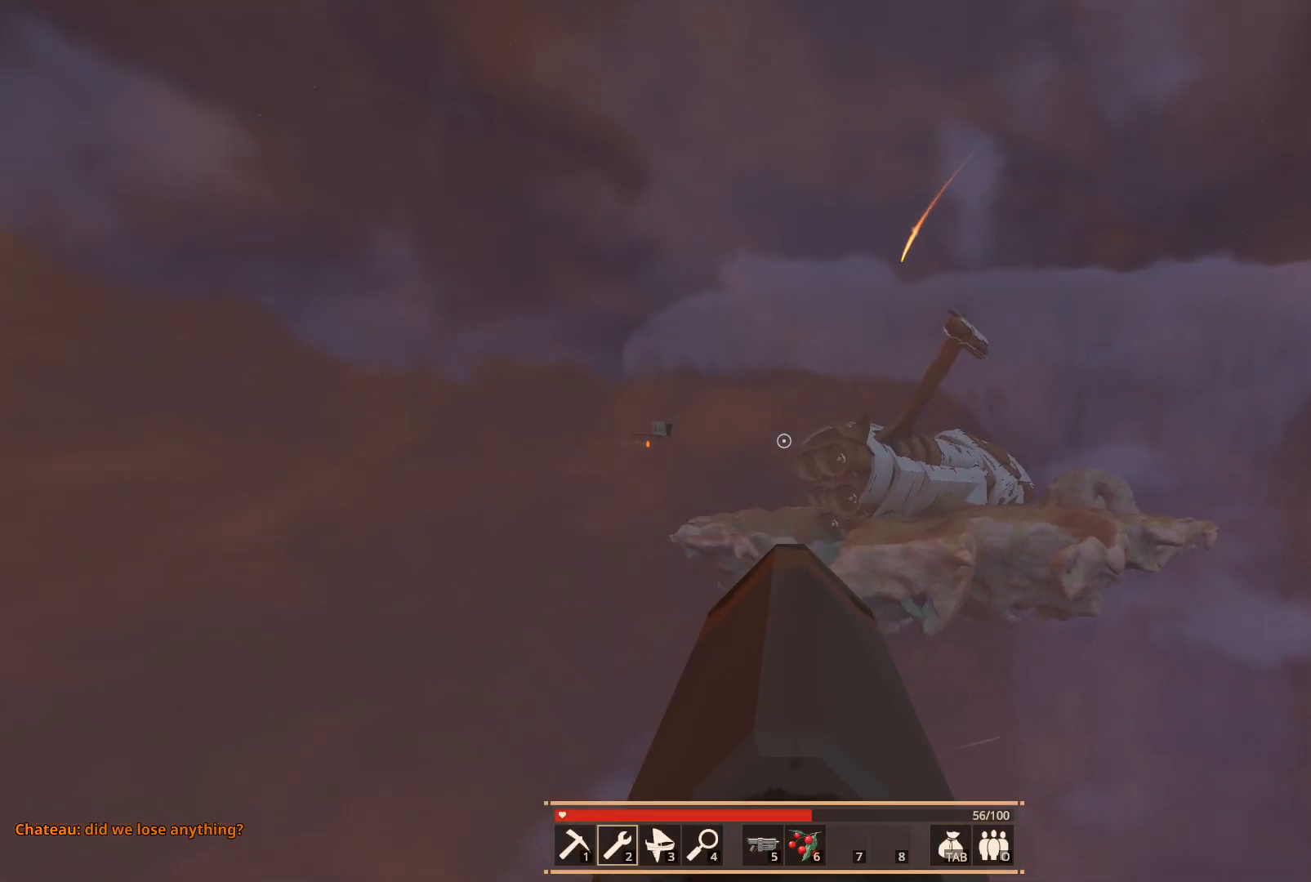
{"keys": [], "events": []}
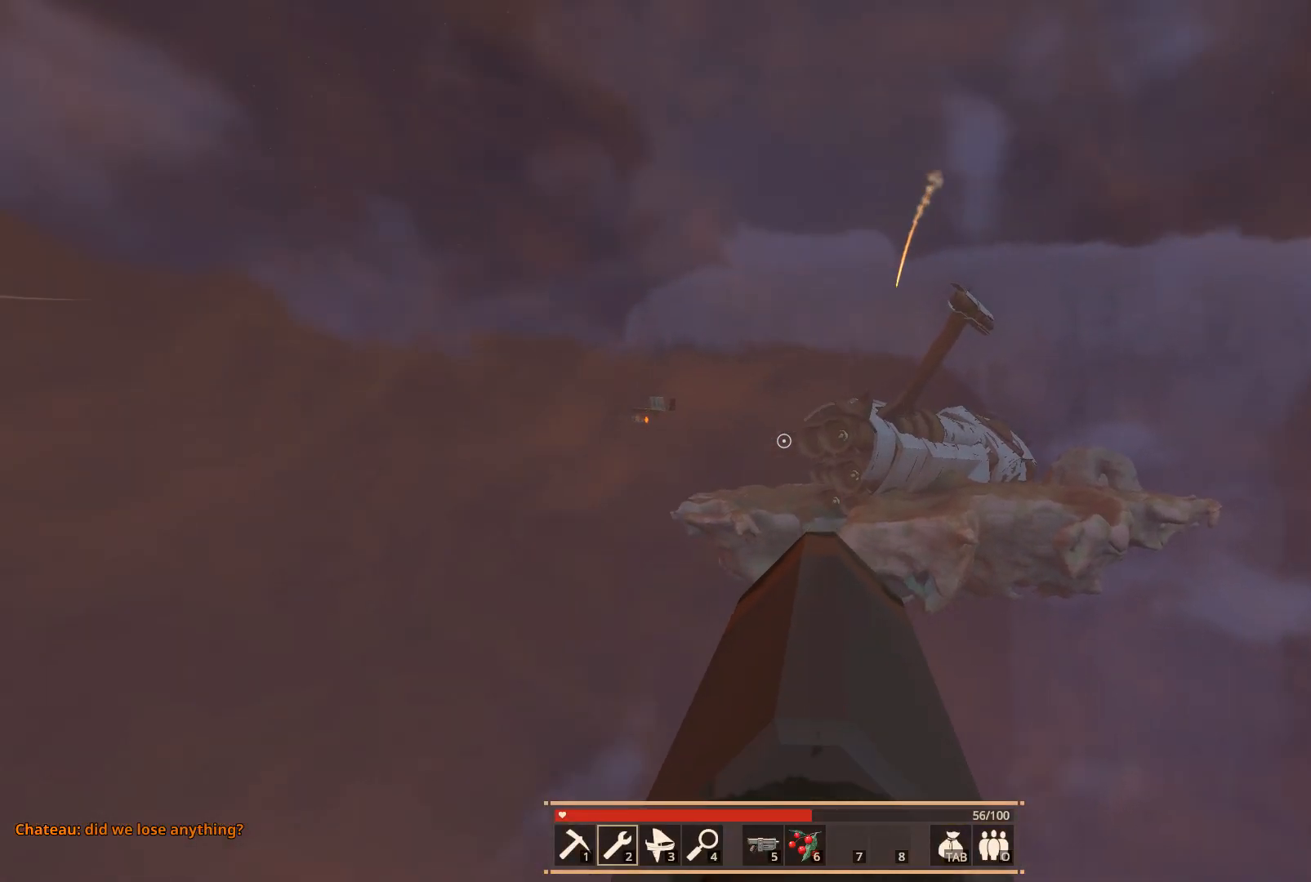
{"keys": [], "events": []}
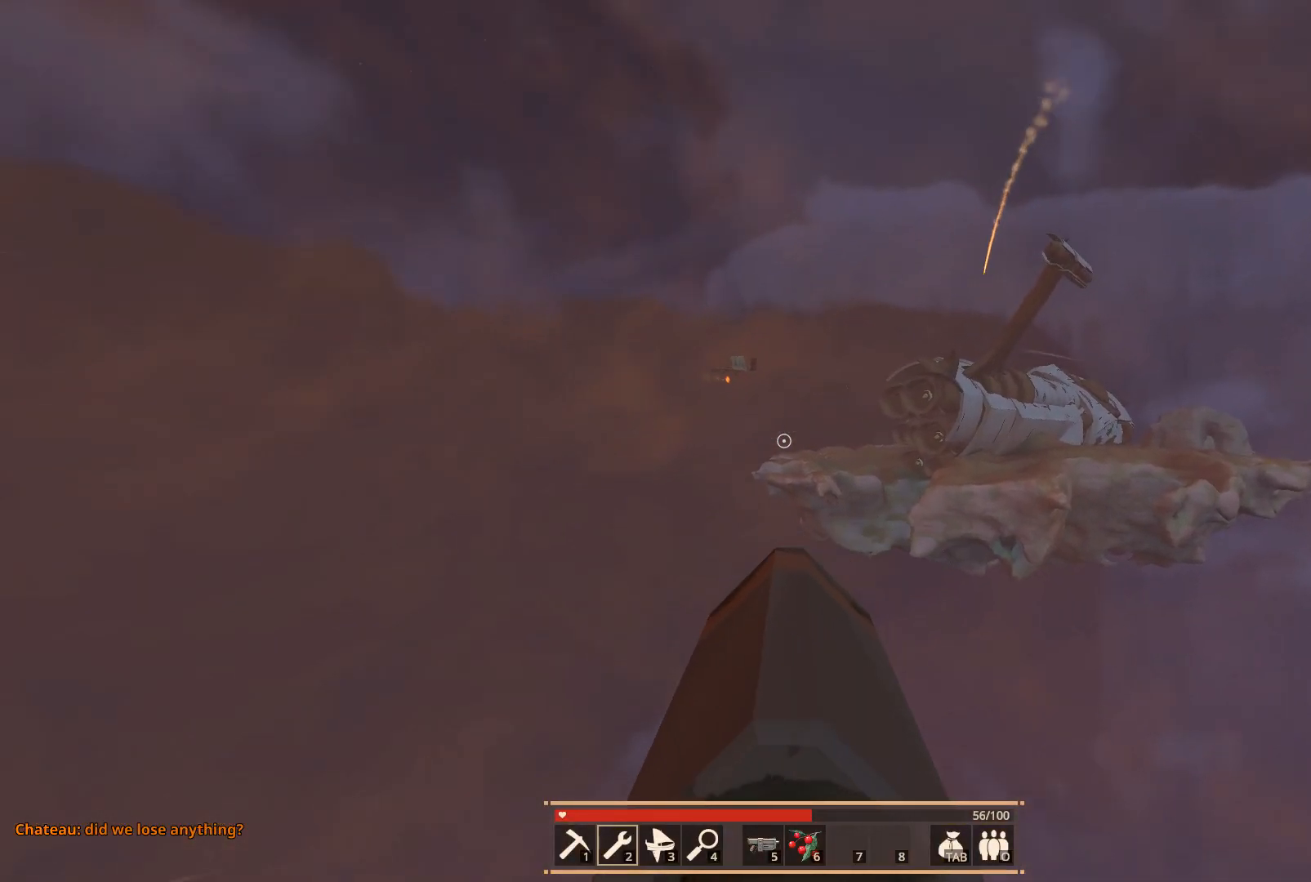
{"keys": [], "events": []}
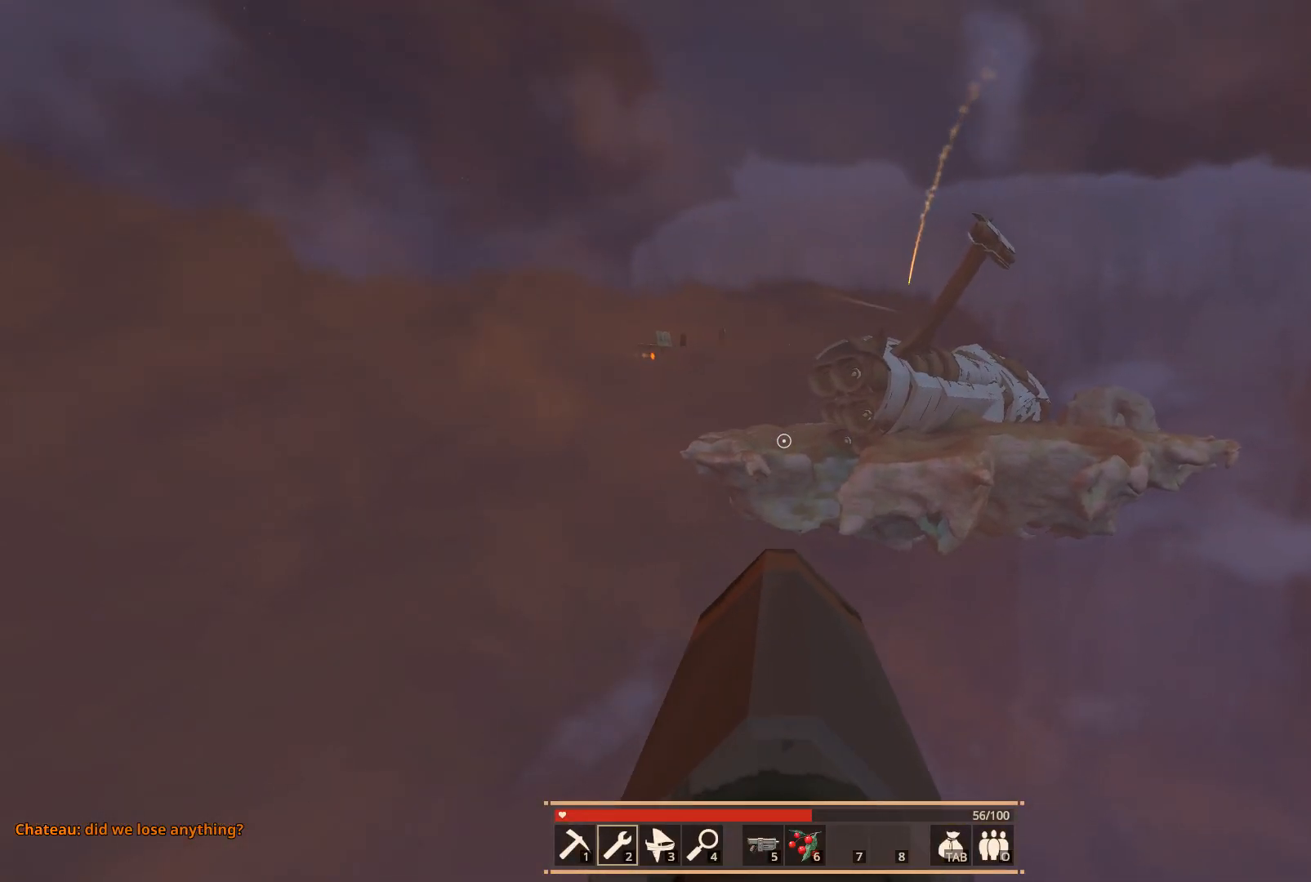
{"keys": [], "events": []}
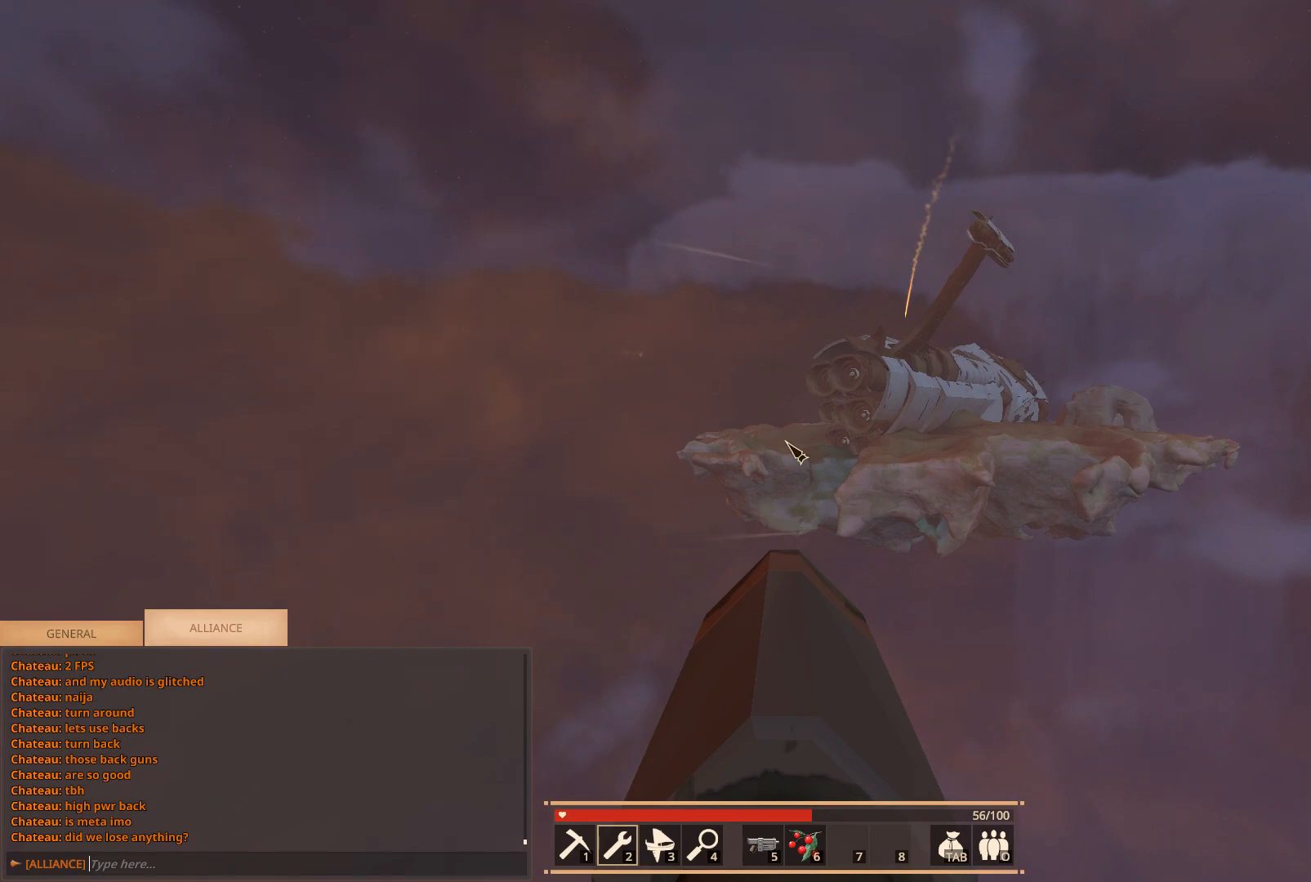
{"keys": [], "events": [[150, "f", "down"], [217, "f", "up"], [283, "r", "down"], [367, "r", "up"]]}
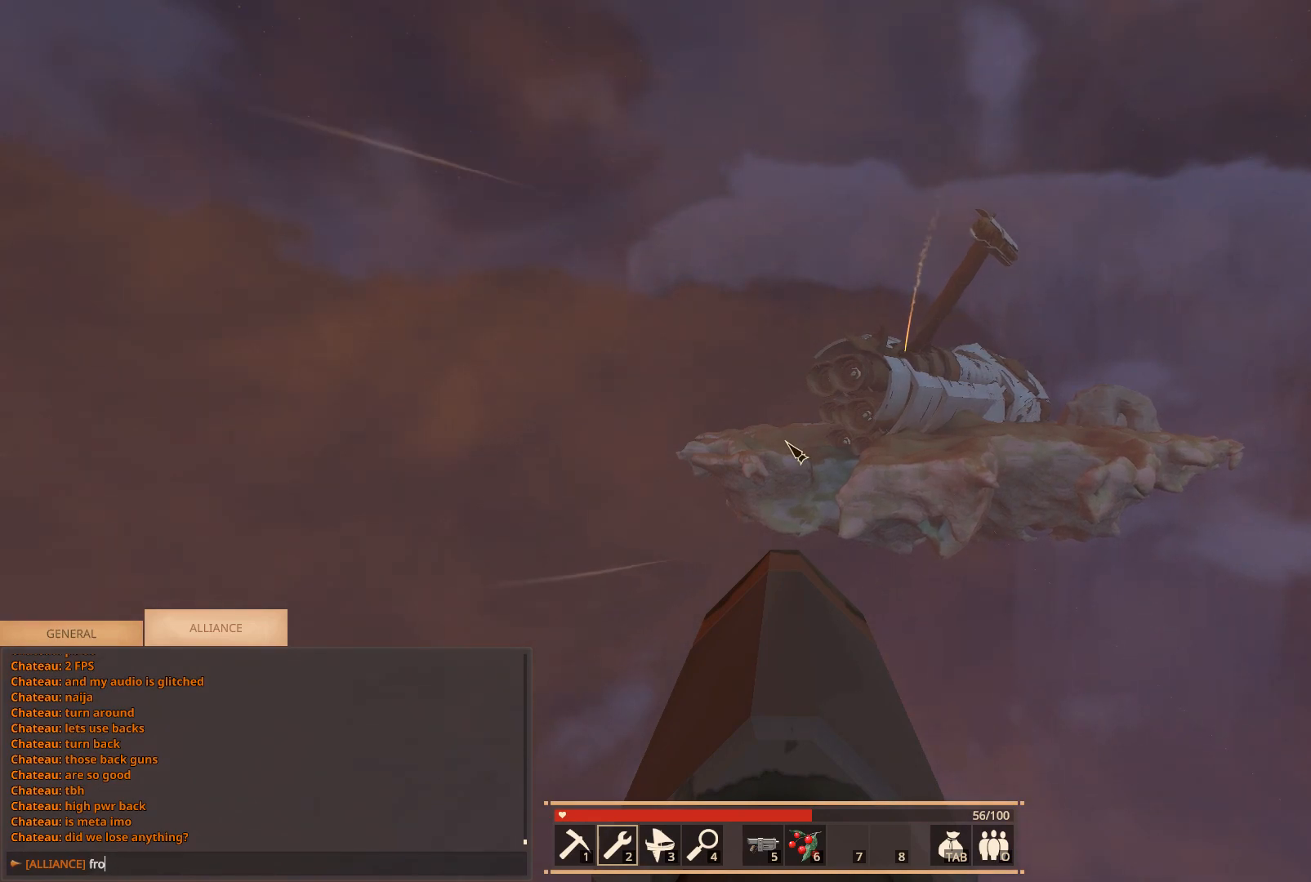
{"keys": ["space"], "events": [[83, "space", "down"], [217, "space", "up"], [350, "a", "down"], [417, "a", "up"], [500, "space", "down"]]}
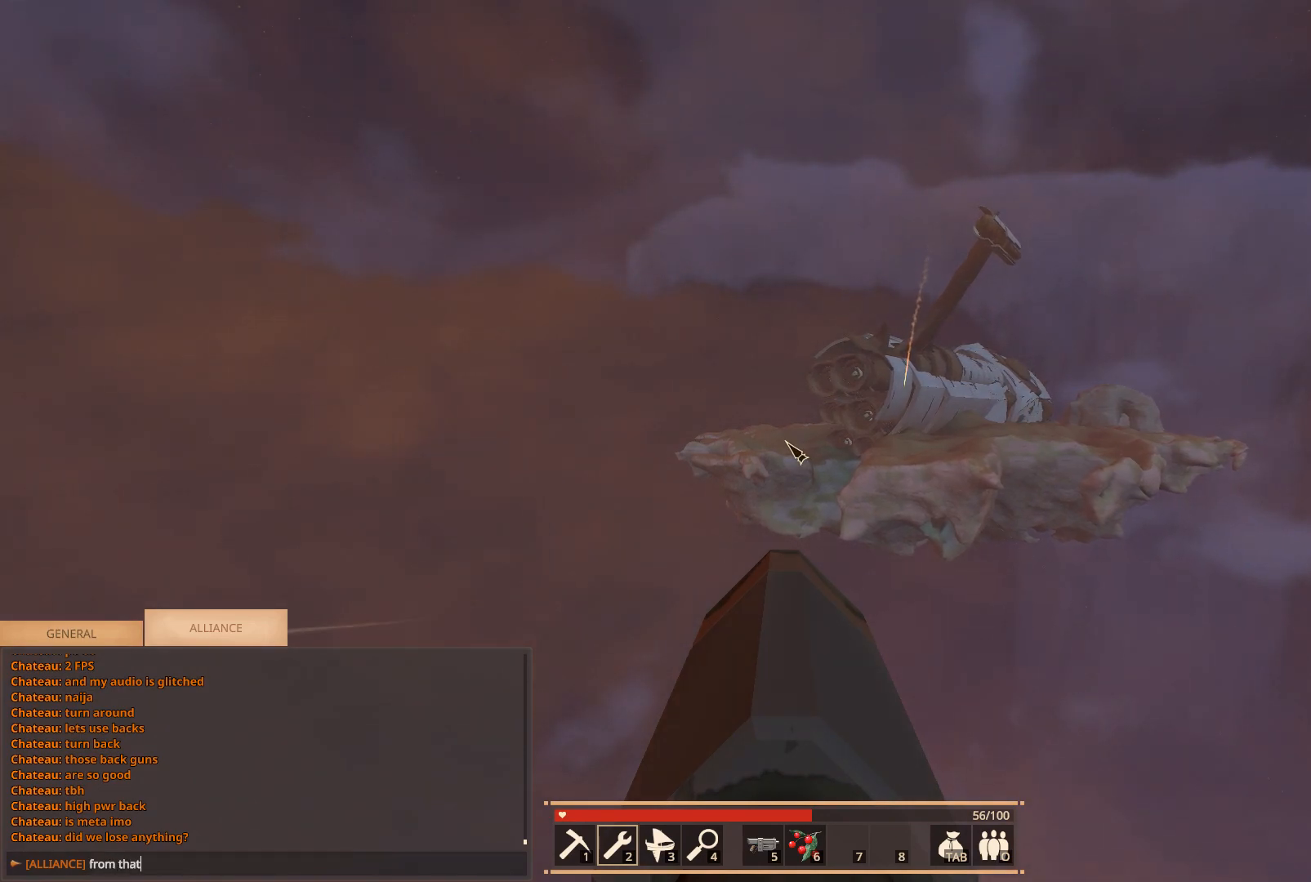
{"keys": [], "events": [[100, "space", "up"], [167, "a", "down"], [250, "a", "up"]]}
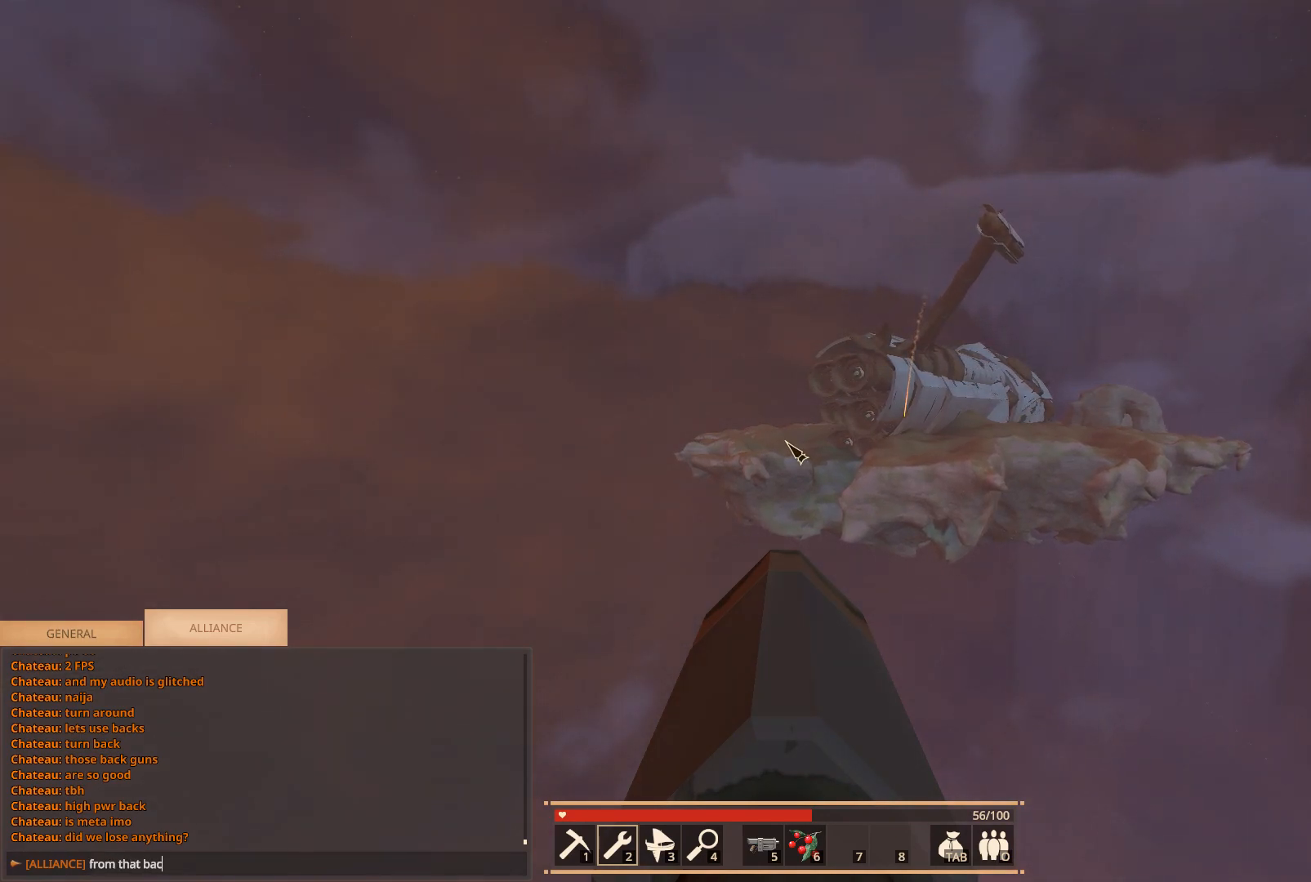
{"keys": [], "events": [[233, "ctrl", "down"], [250, "a", "down"], [383, "a", "up"], [400, "ctrl", "up"]]}
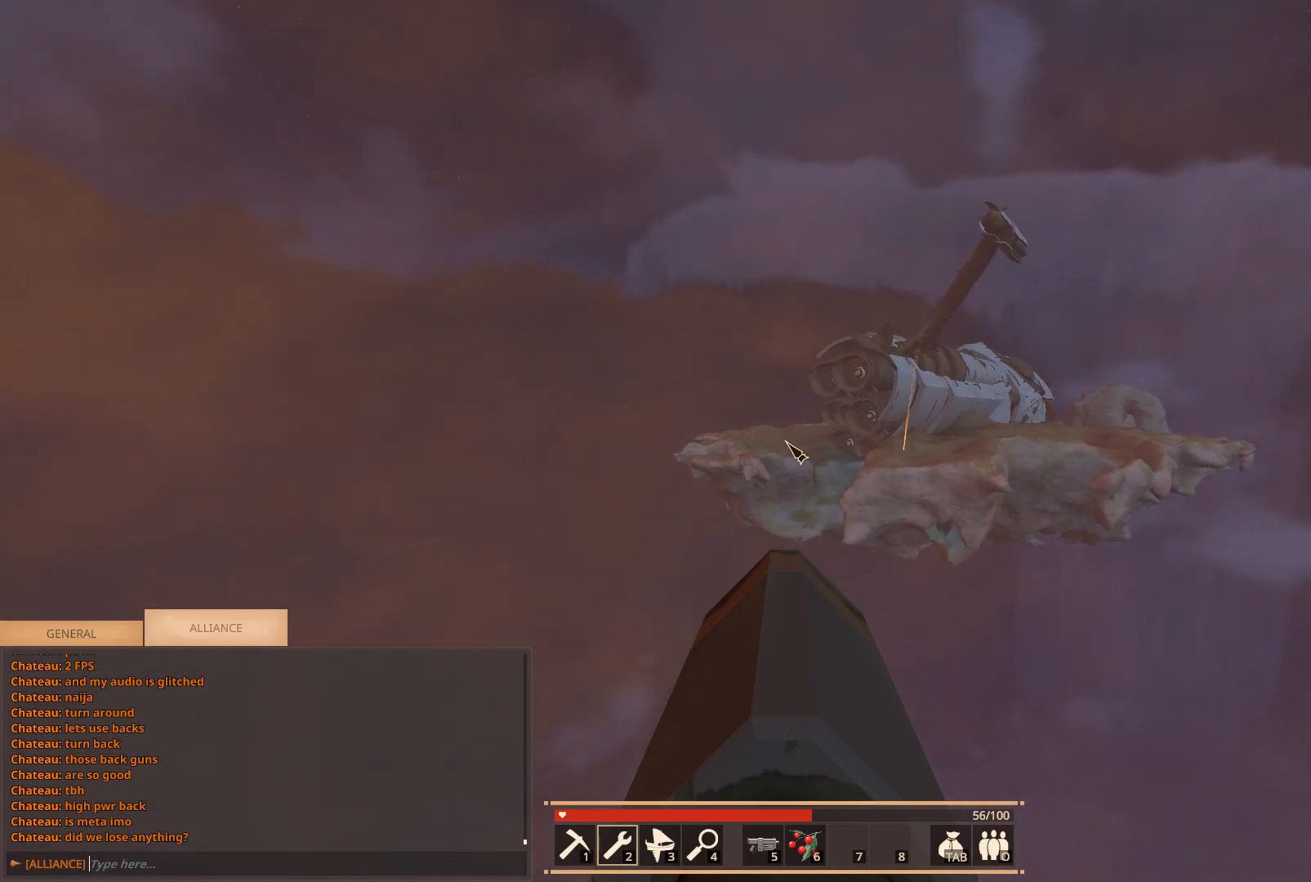
{"keys": [], "events": []}
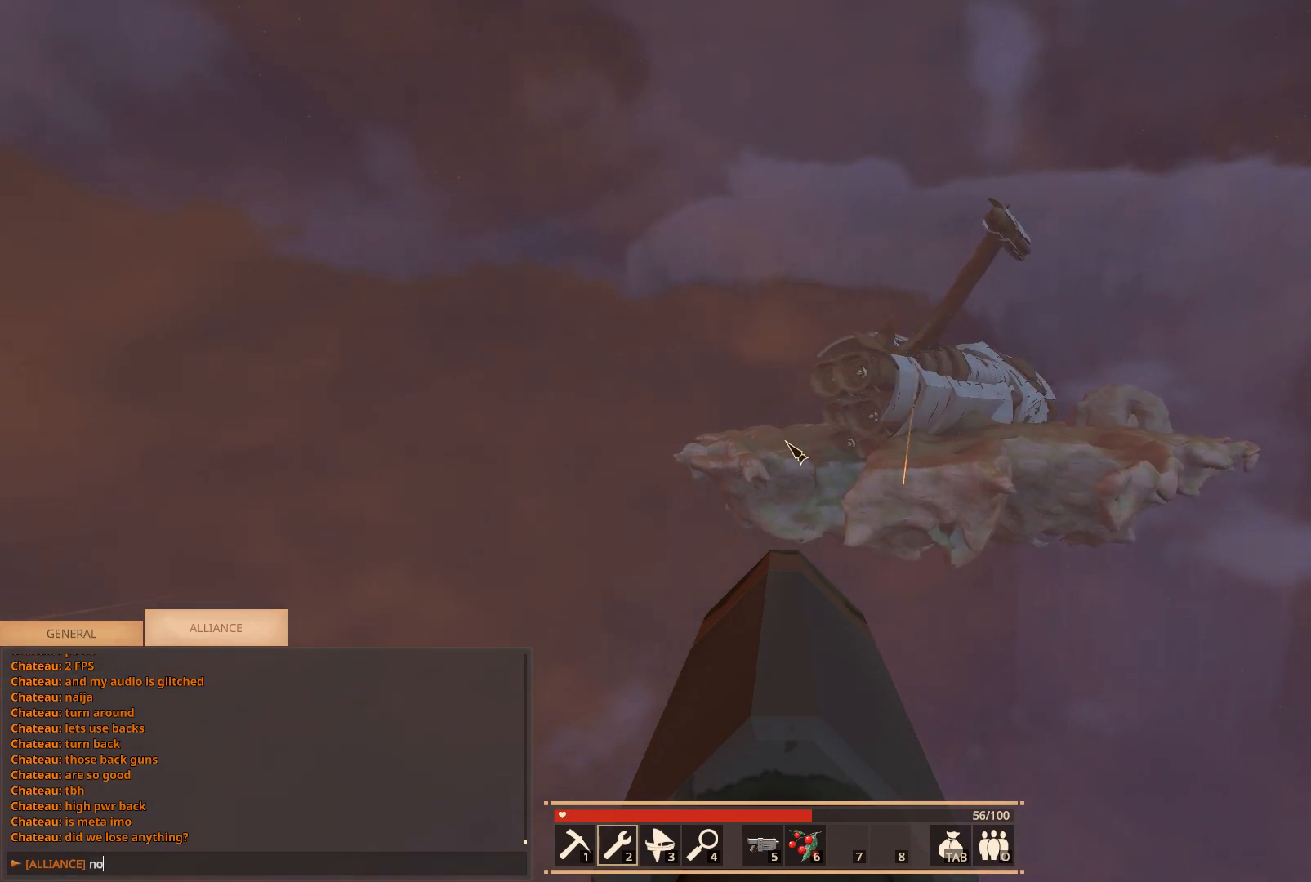
{"keys": [], "events": []}